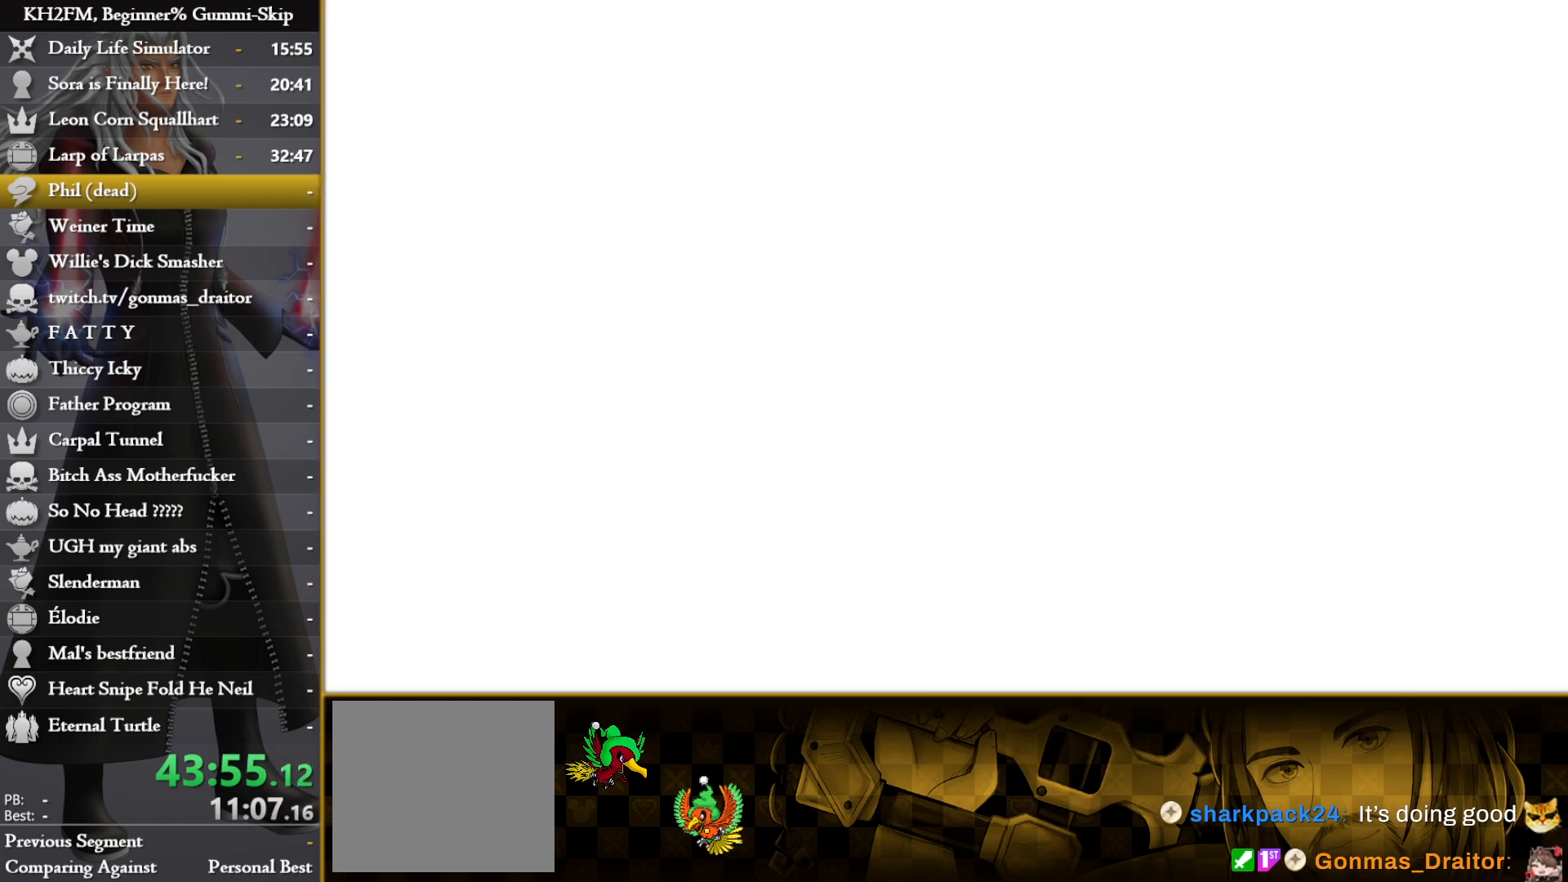
Gameplay with a controller (PlayStation layout); each line is a JSON object with the inputs held at the frame after it. "events" lists button and stick changes between this image and that frame as [ms after this image, input, new state], when the widget could be followed in between.
{"buttons": [], "left_stick": "center", "right_stick": "center", "events": [[167, "left_stick", "up"], [450, "left_stick", "center"]]}
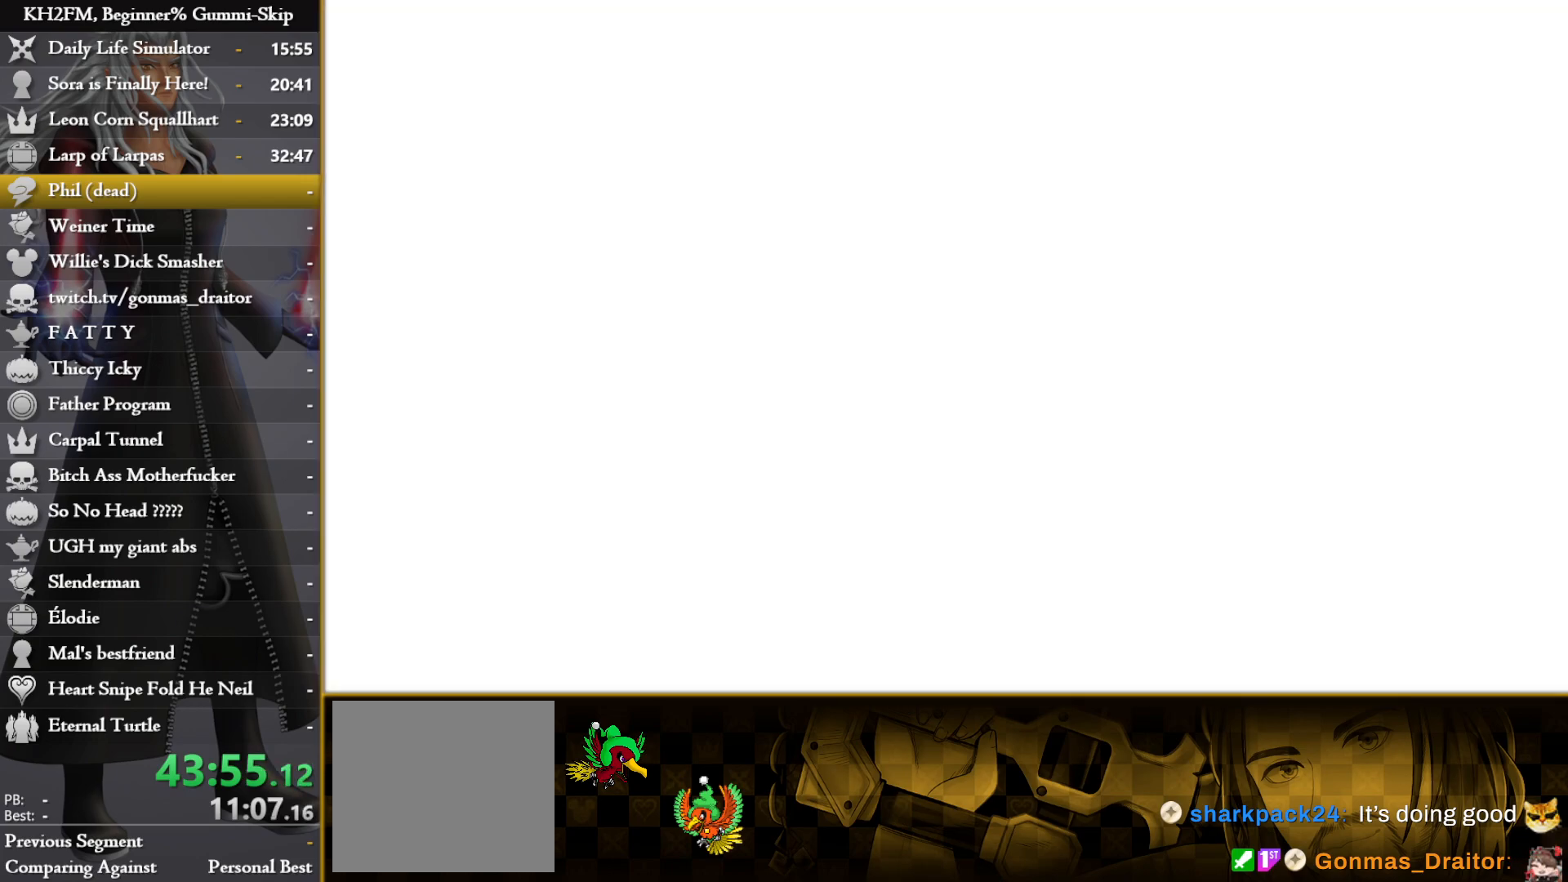
{"buttons": [], "left_stick": "up-left", "right_stick": "center", "events": [[150, "left_stick", "up-left"]]}
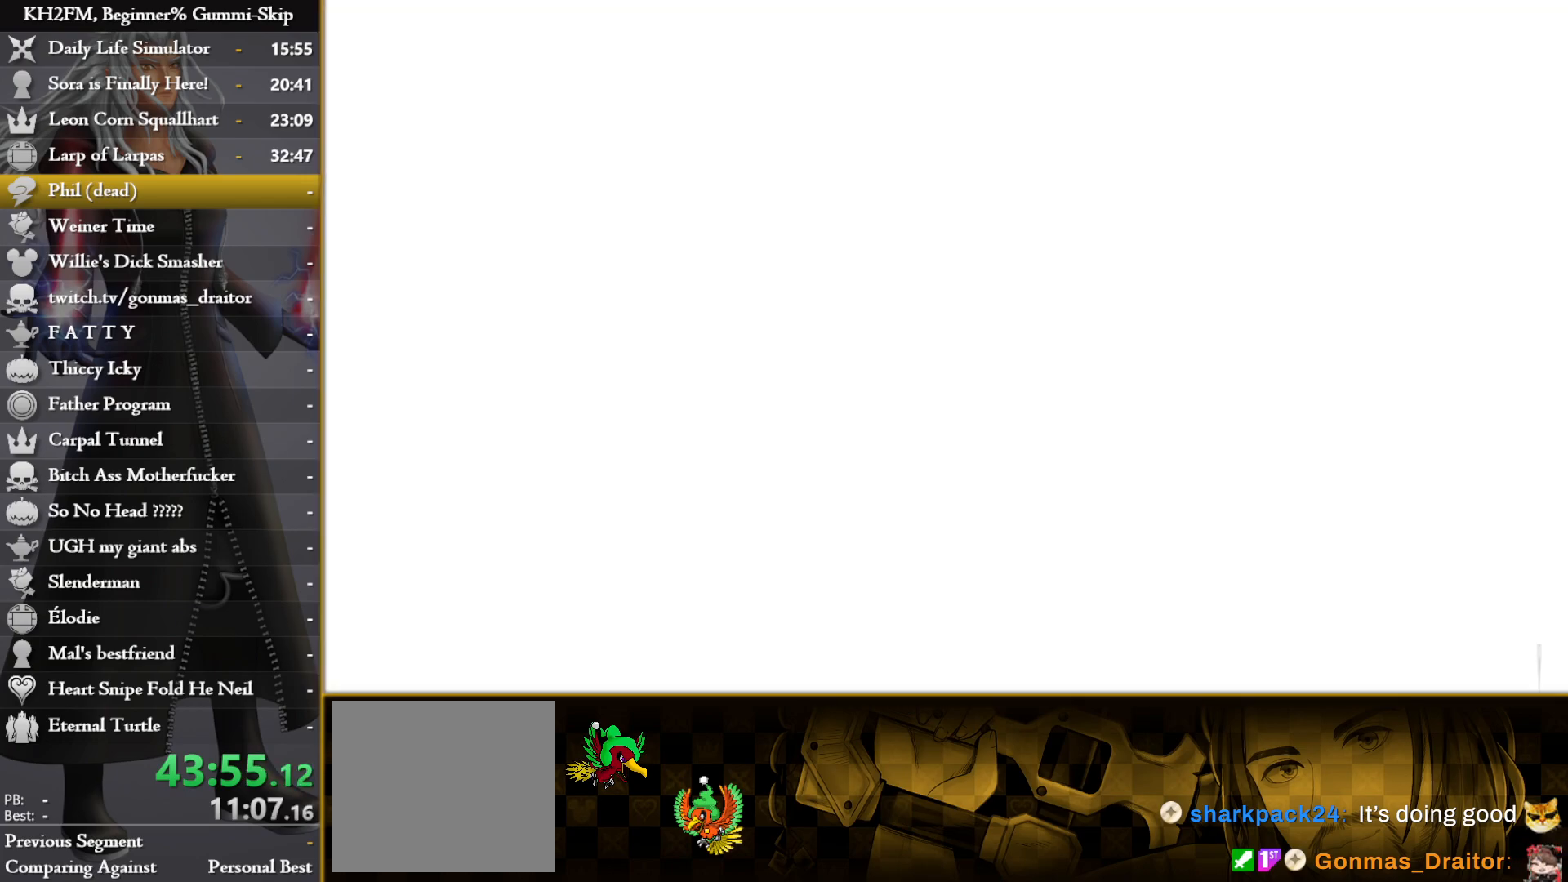
{"buttons": [], "left_stick": "up-left", "right_stick": "center", "events": []}
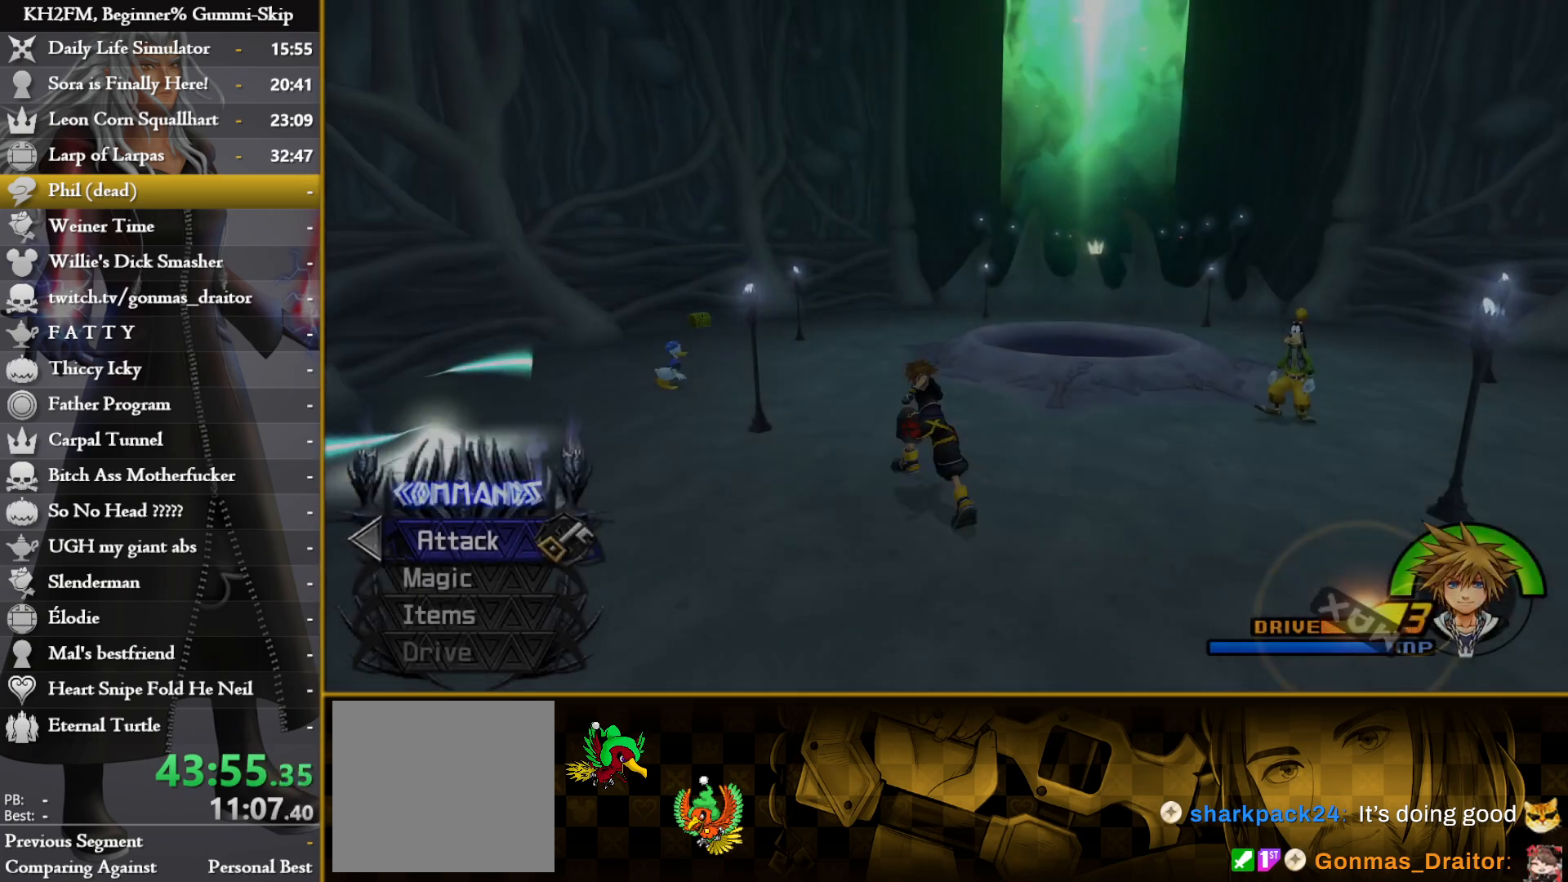
{"buttons": [], "left_stick": "up", "right_stick": "center", "events": [[317, "left_stick", "up"]]}
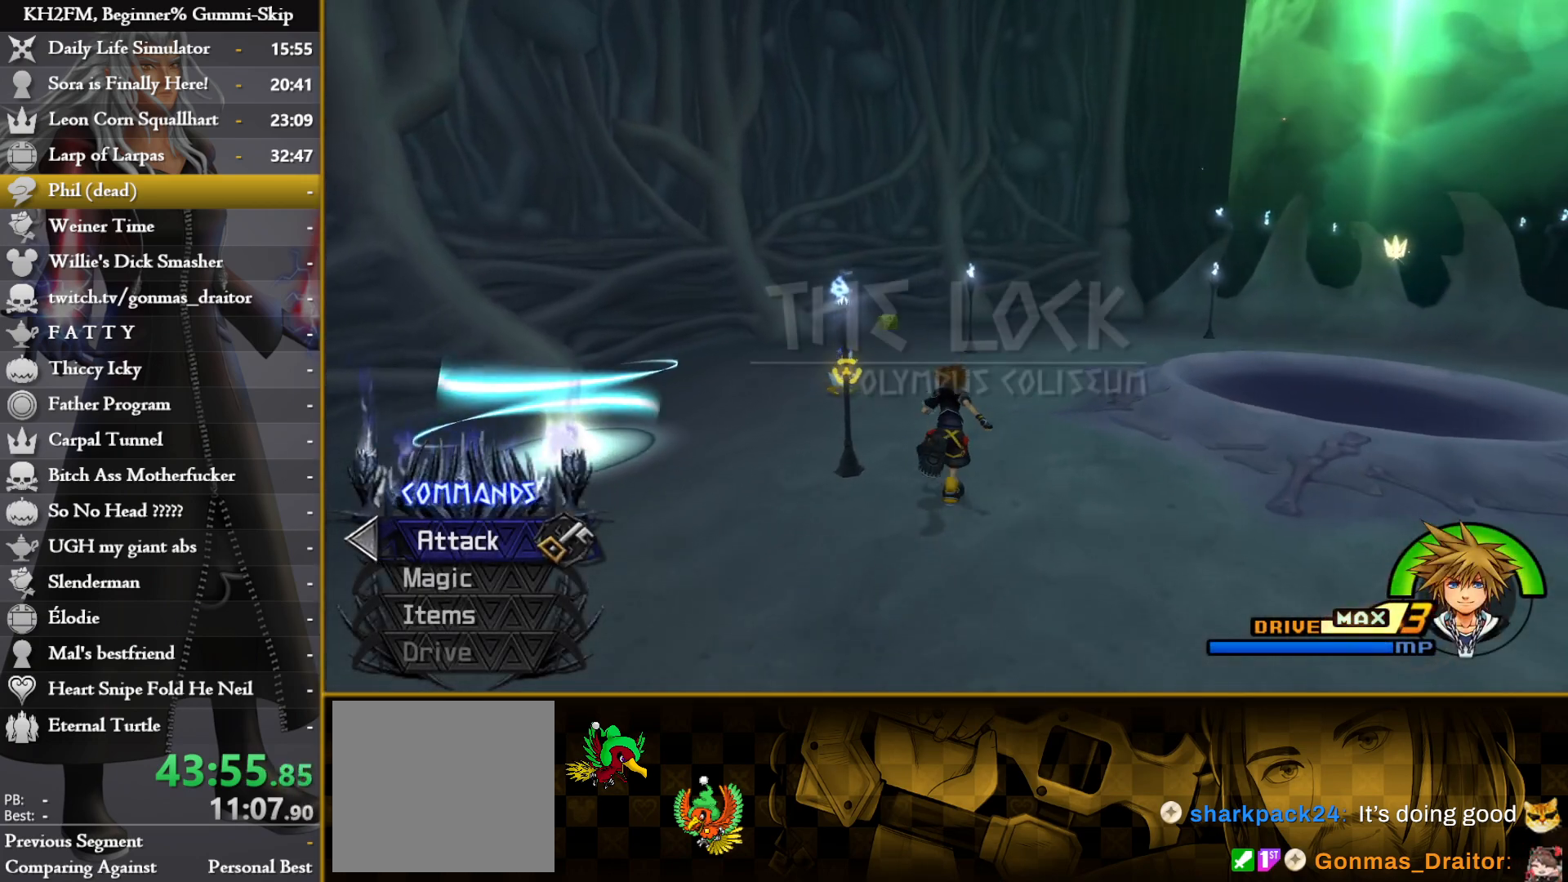
{"buttons": [], "left_stick": "up", "right_stick": "center", "events": [[183, "left_stick", "up-left"], [300, "left_stick", "up"]]}
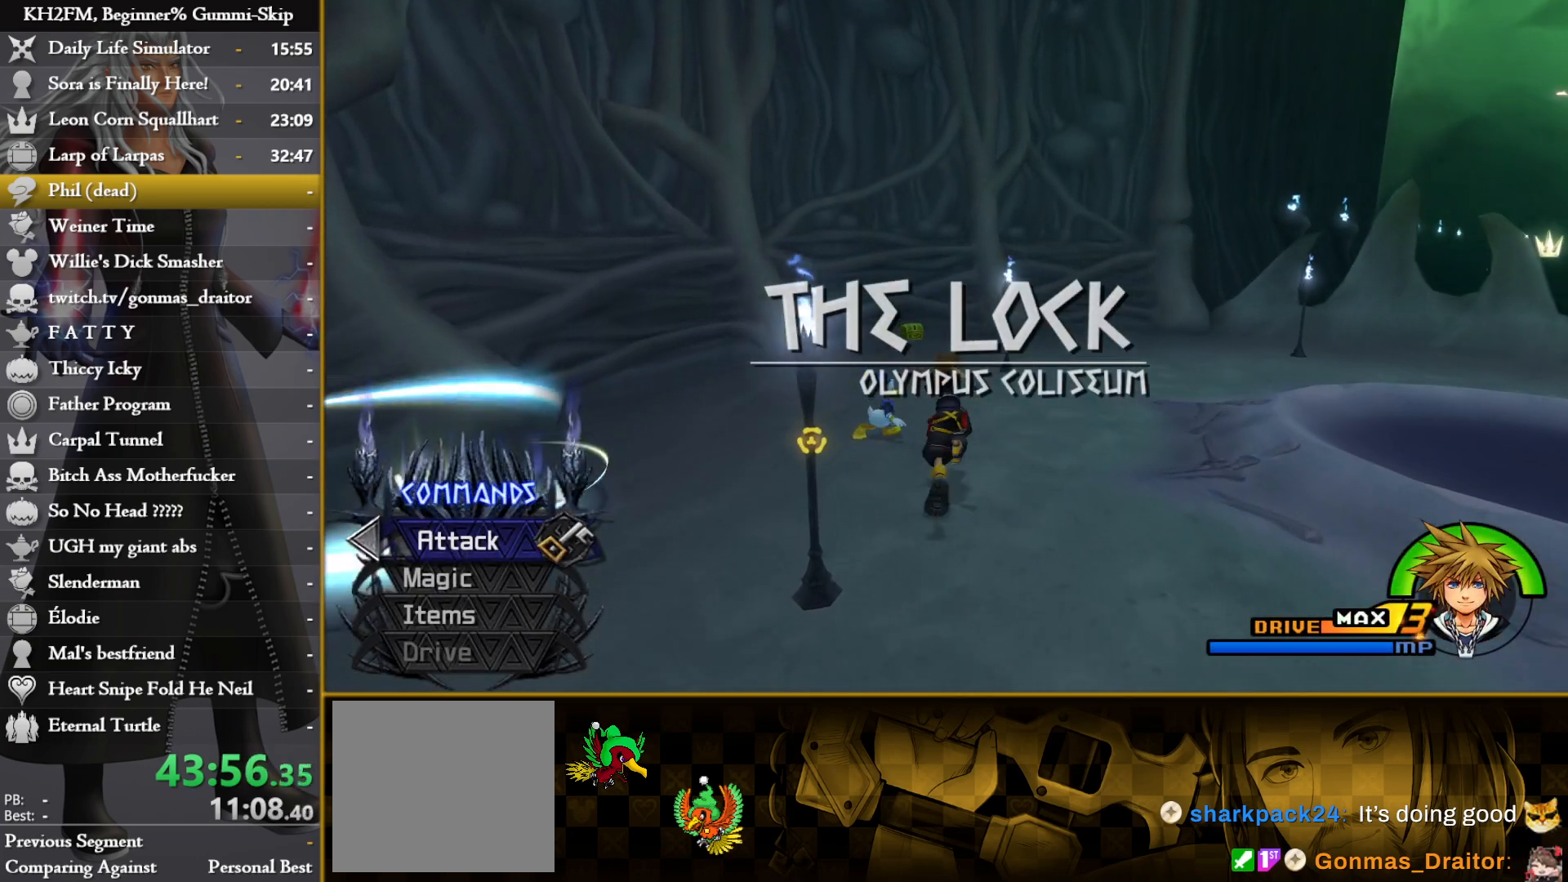
{"buttons": [], "left_stick": "up", "right_stick": "center", "events": []}
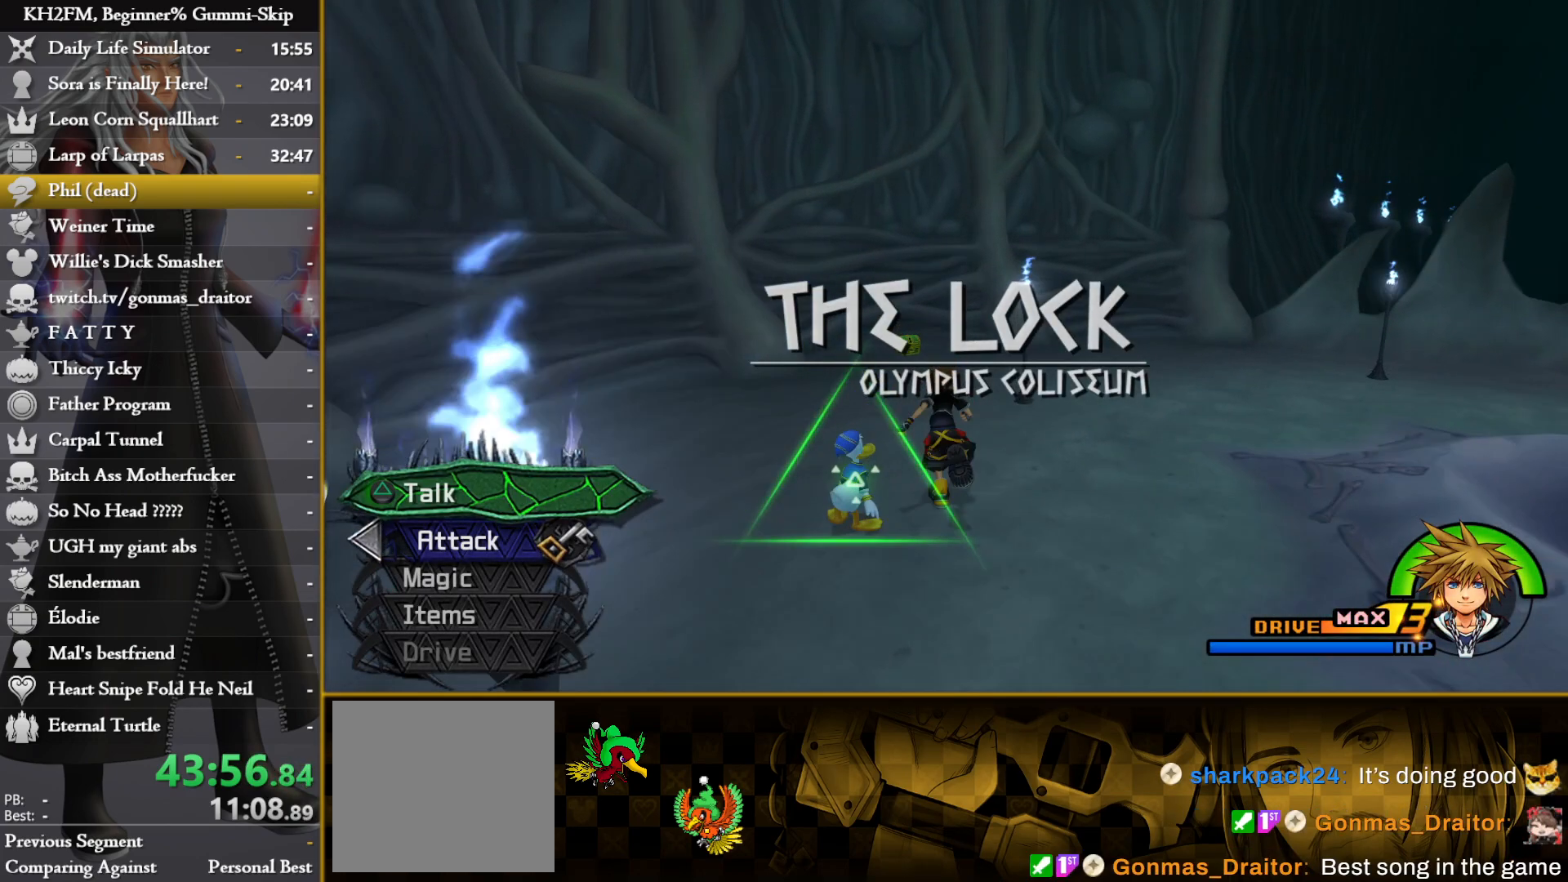
{"buttons": [], "left_stick": "up", "right_stick": "center", "events": []}
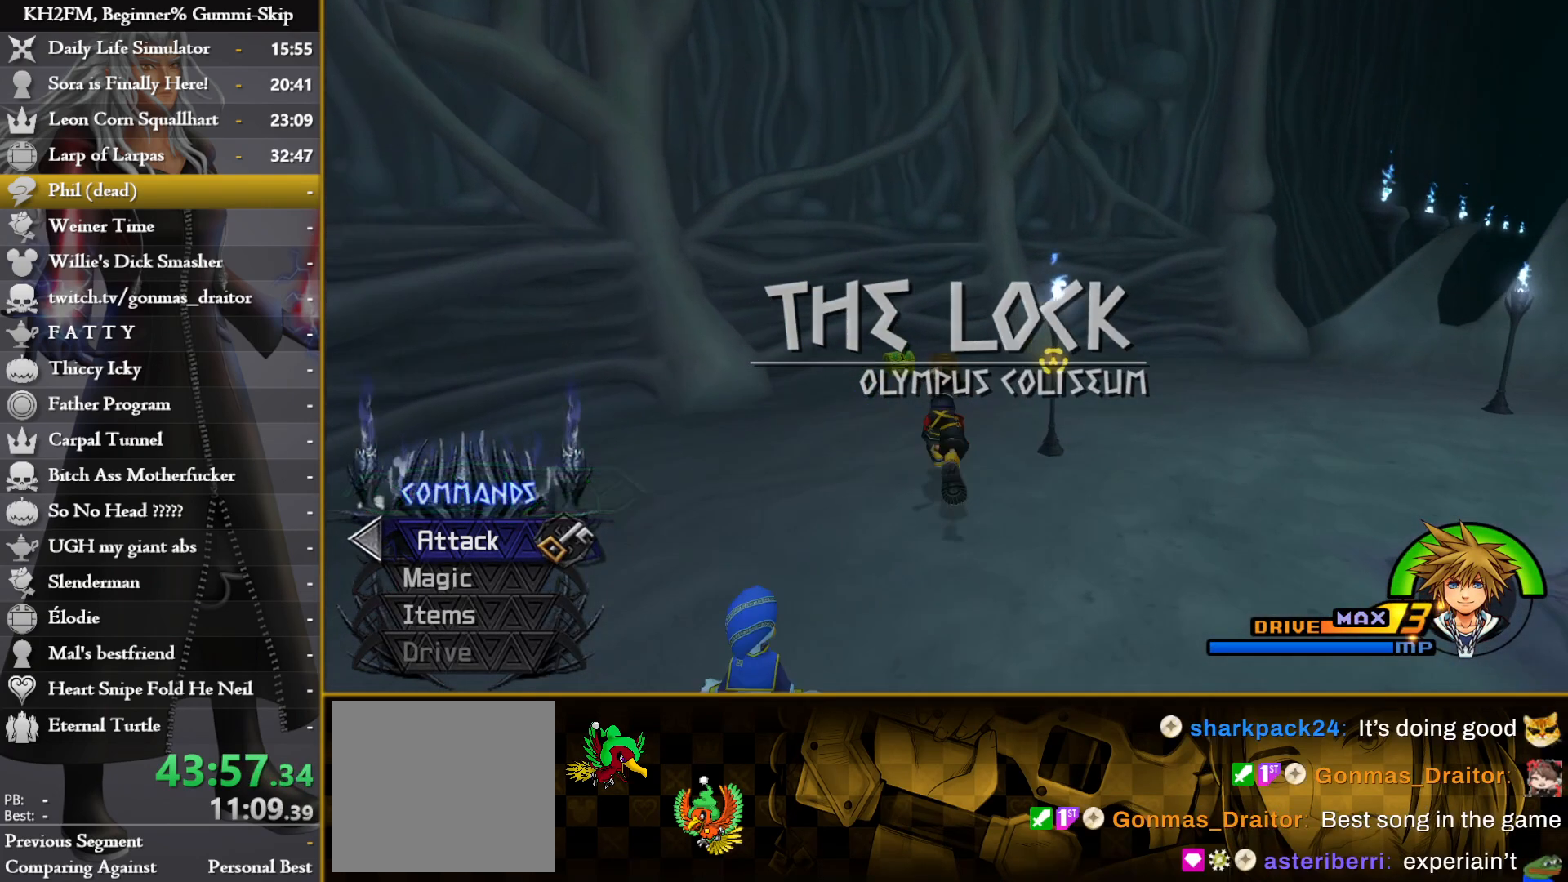
{"buttons": [], "left_stick": "up-left", "right_stick": "down-right", "events": [[117, "right_stick", "down-right"], [400, "left_stick", "up-left"]]}
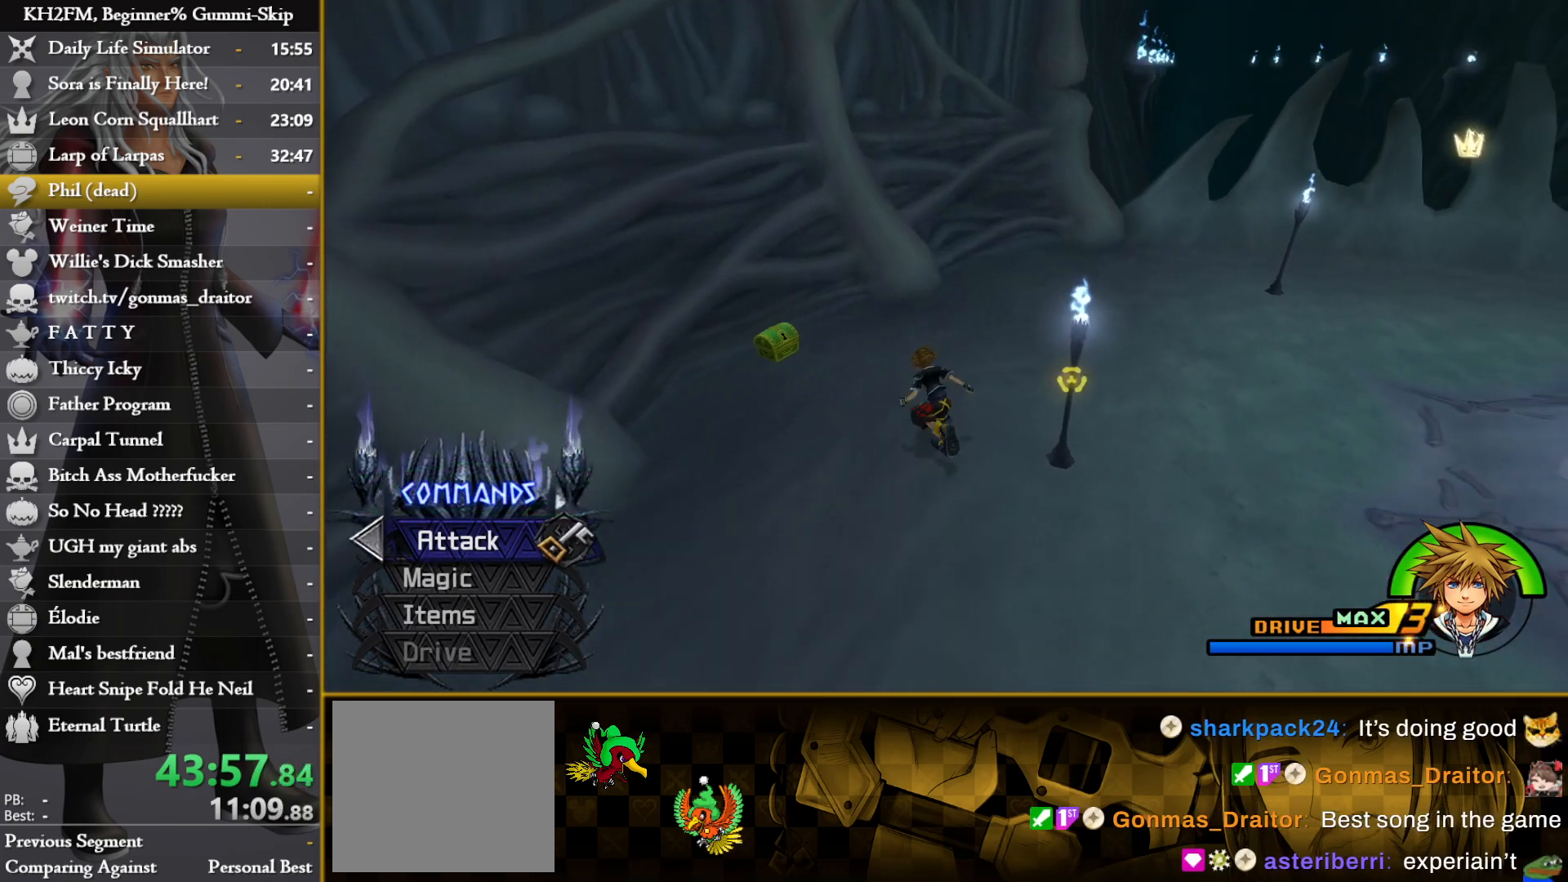
{"buttons": ["TRIANGLE"], "left_stick": "center", "right_stick": "center", "events": [[17, "right_stick", "center"], [233, "TRIANGLE", "down"], [317, "TRIANGLE", "up"], [367, "TRIANGLE", "down"], [450, "TRIANGLE", "up"], [500, "TRIANGLE", "down"], [500, "left_stick", "center"]]}
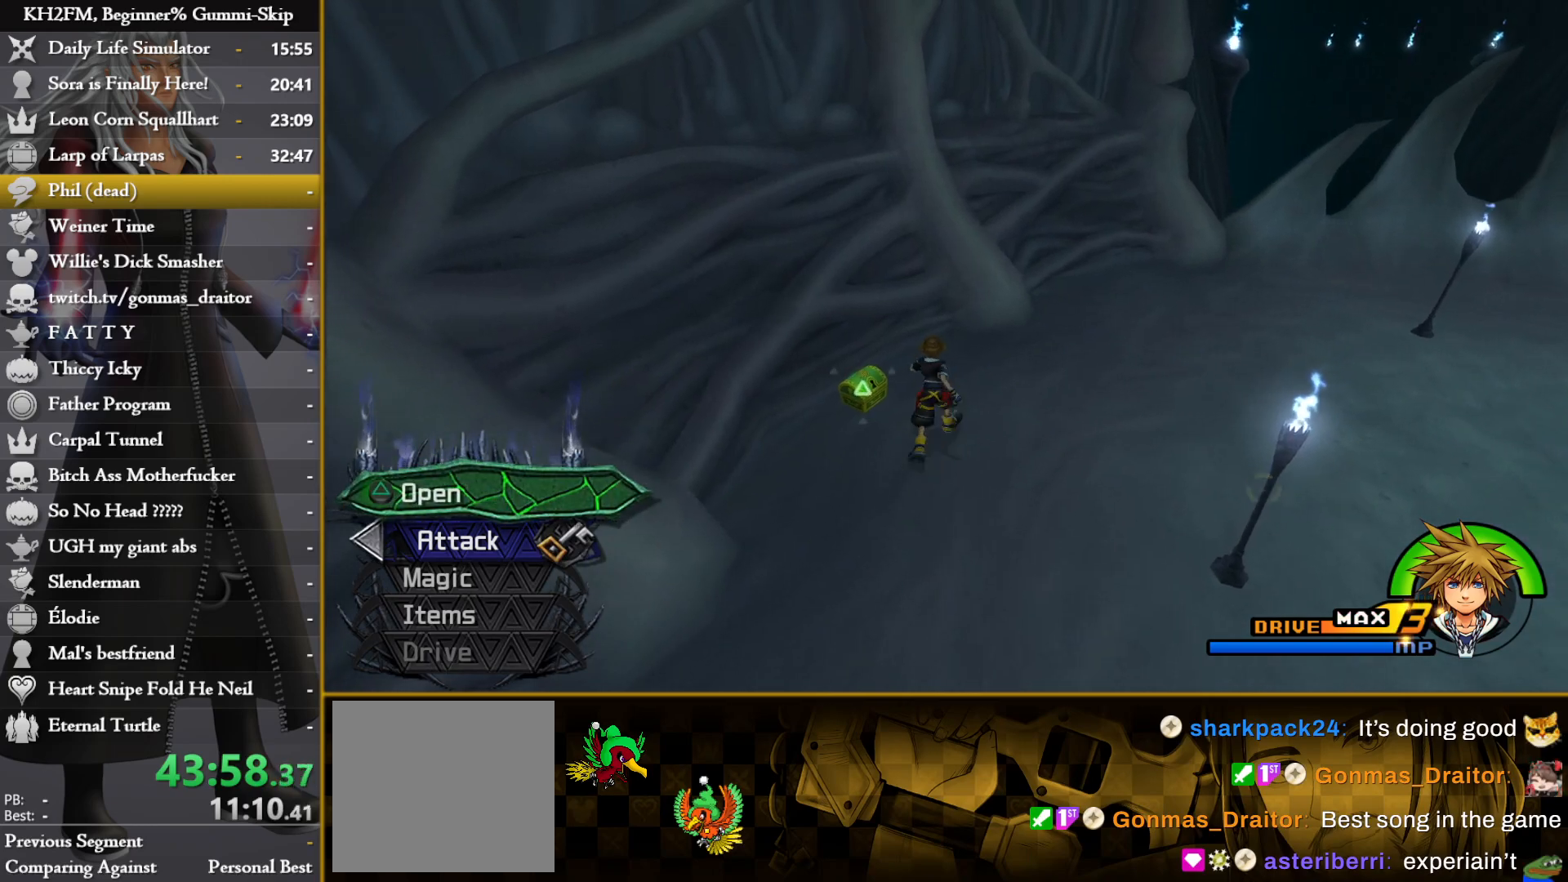
{"buttons": [], "left_stick": "right", "right_stick": "center", "events": [[100, "TRIANGLE", "up"], [133, "TRIANGLE", "down"], [150, "left_stick", "right"], [217, "TRIANGLE", "up"], [250, "R1", "down"], [333, "R1", "up"]]}
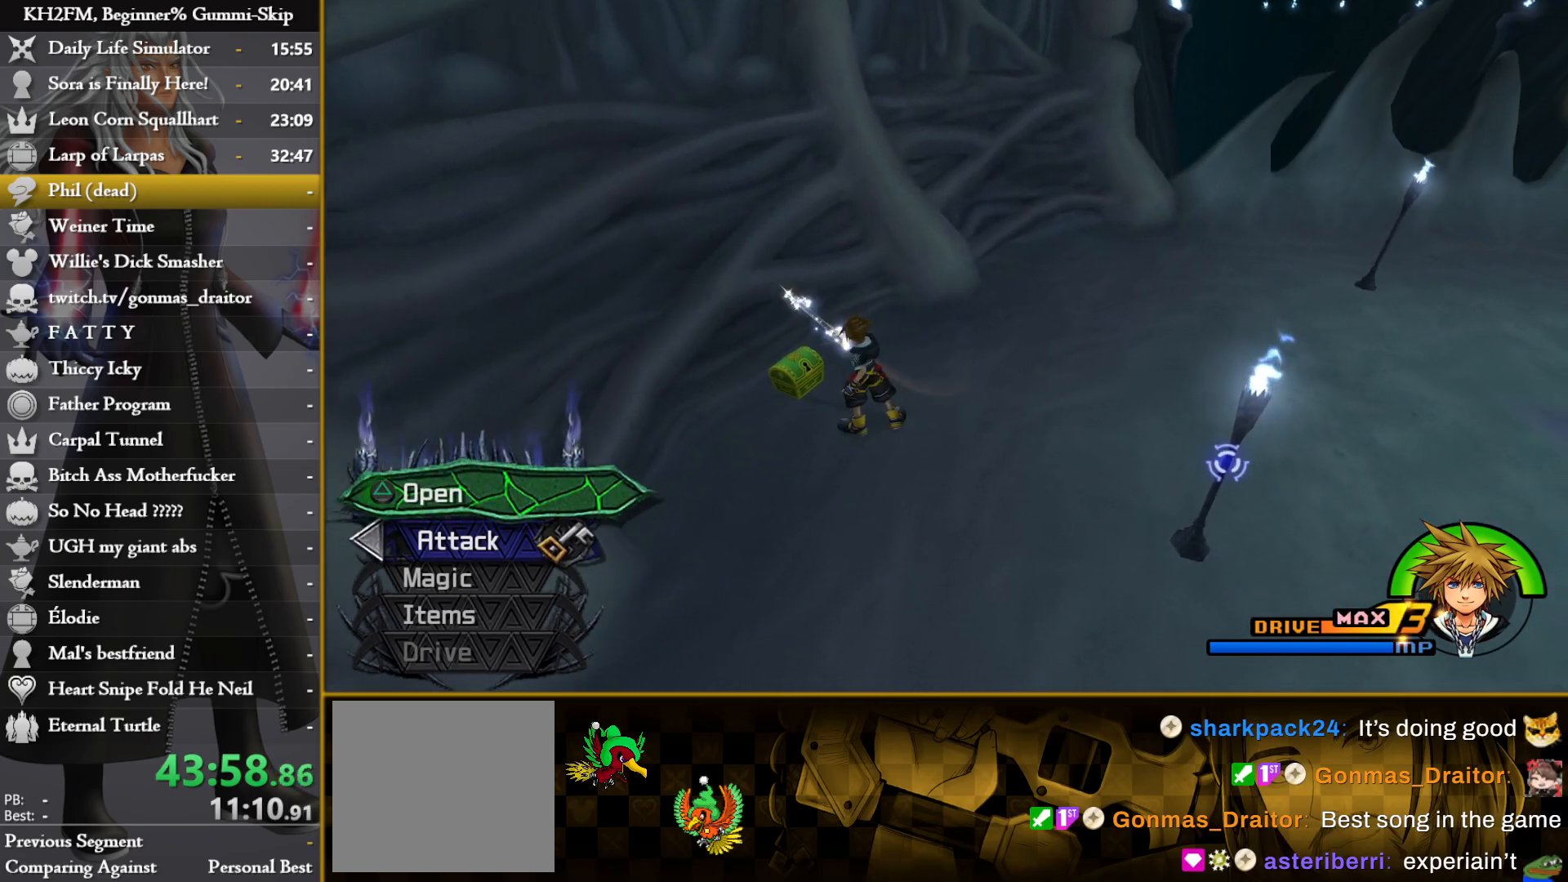
{"buttons": ["CROSS"], "left_stick": "right", "right_stick": "center", "events": [[33, "CROSS", "down"], [133, "CROSS", "up"], [200, "CROSS", "down"], [267, "CROSS", "up"], [333, "CROSS", "down"], [400, "CROSS", "up"], [483, "CROSS", "down"]]}
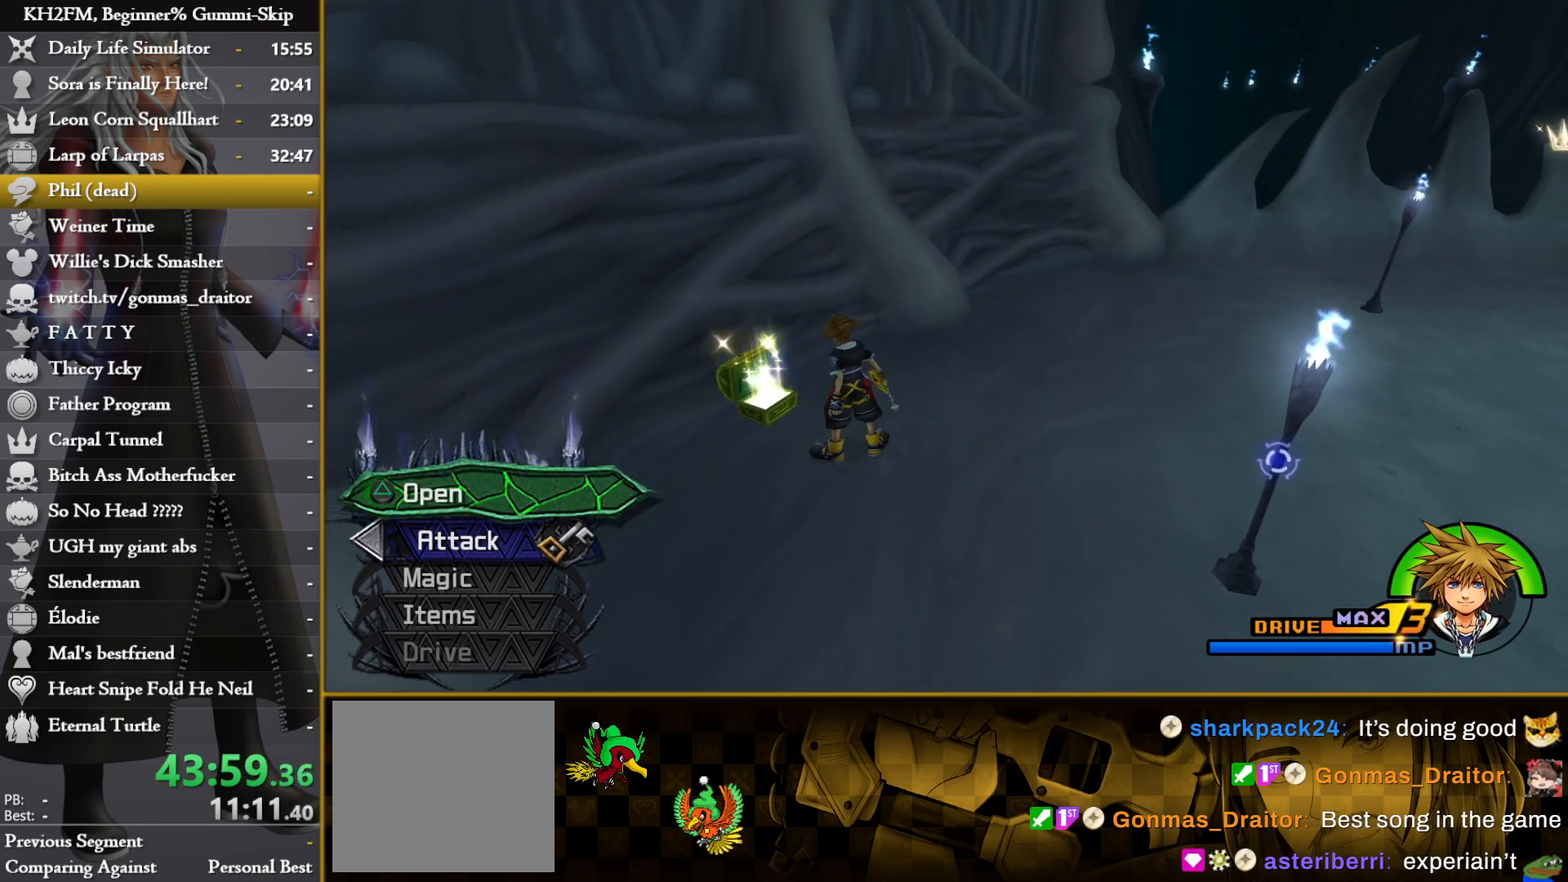
{"buttons": [], "left_stick": "right", "right_stick": "center", "events": [[33, "CROSS", "up"], [117, "CROSS", "down"], [200, "CROSS", "up"], [267, "CROSS", "down"], [383, "CROSS", "up"]]}
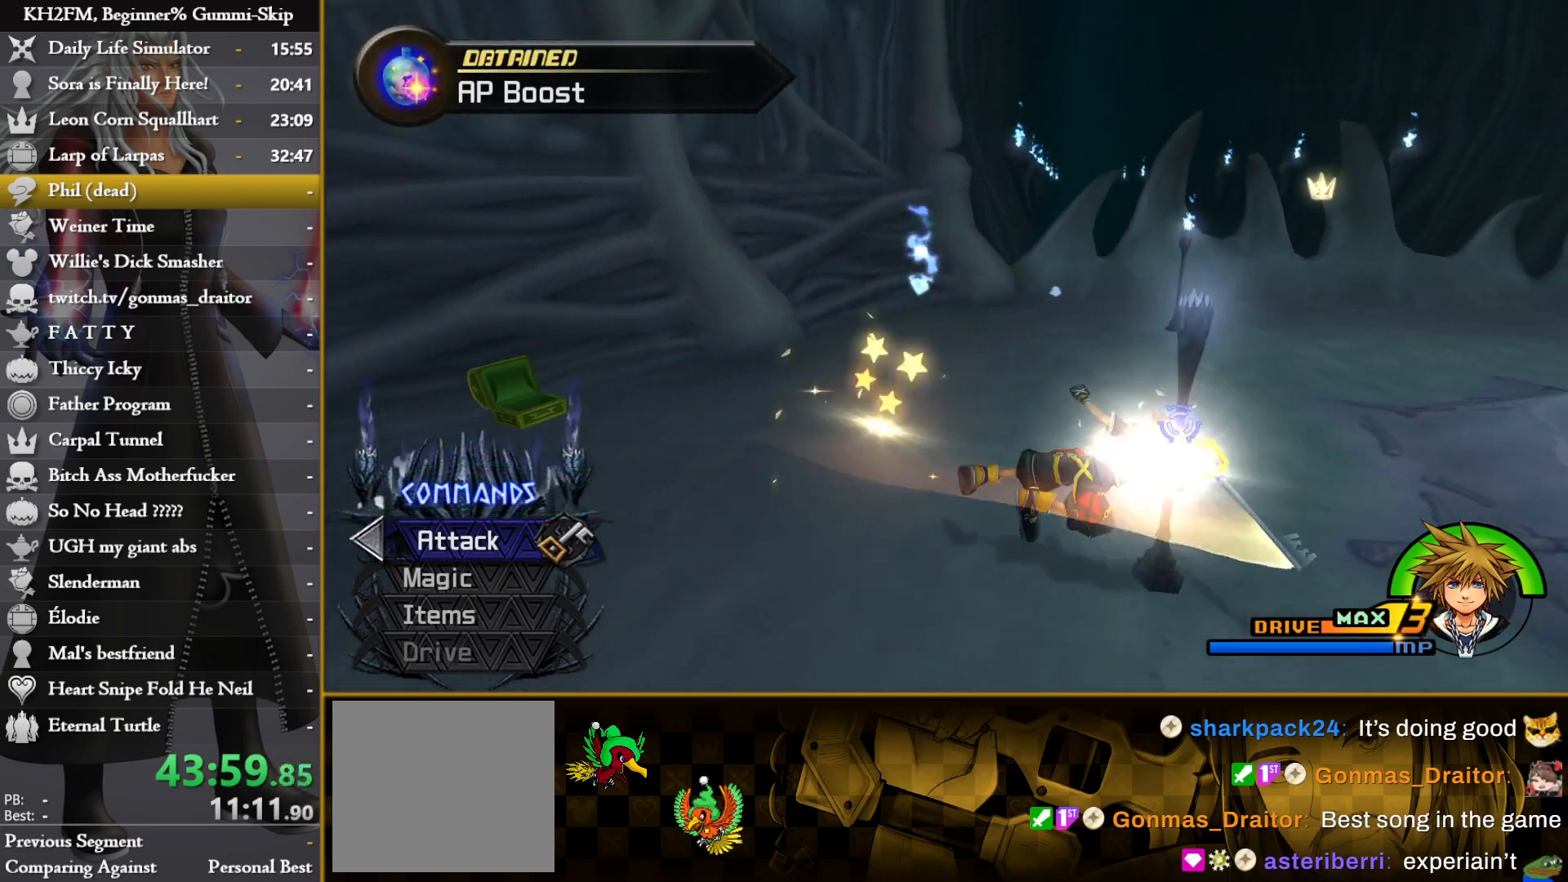
{"buttons": [], "left_stick": "center", "right_stick": "center", "events": [[267, "left_stick", "center"]]}
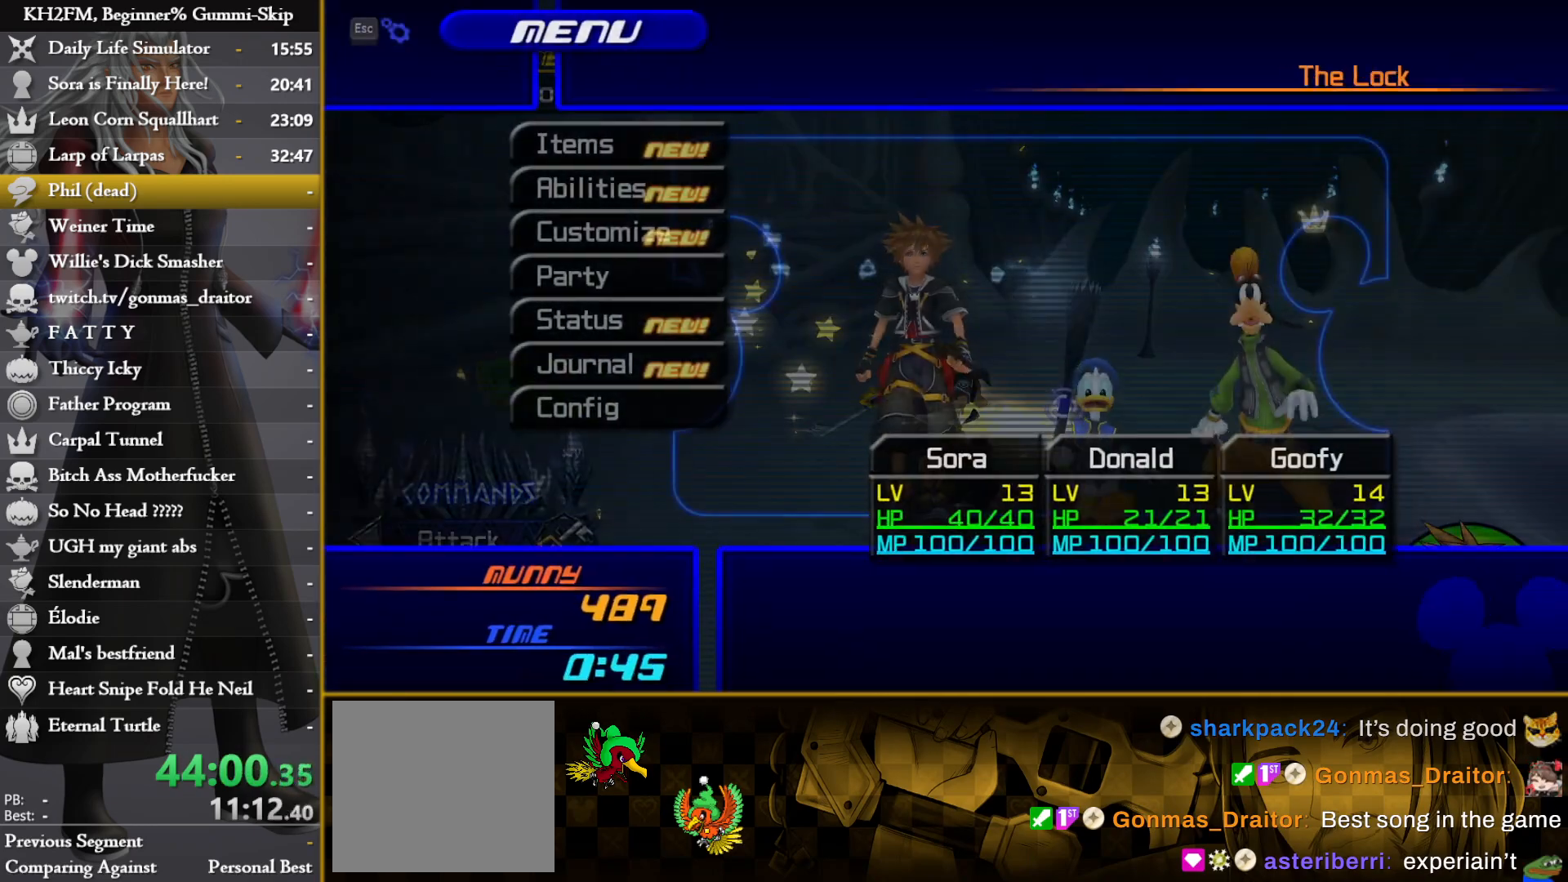
{"buttons": [], "left_stick": "center", "right_stick": "center", "events": [[200, "DPAD_DOWN", "down"], [267, "DPAD_DOWN", "up"], [383, "DPAD_UP", "down"], [450, "DPAD_UP", "up"]]}
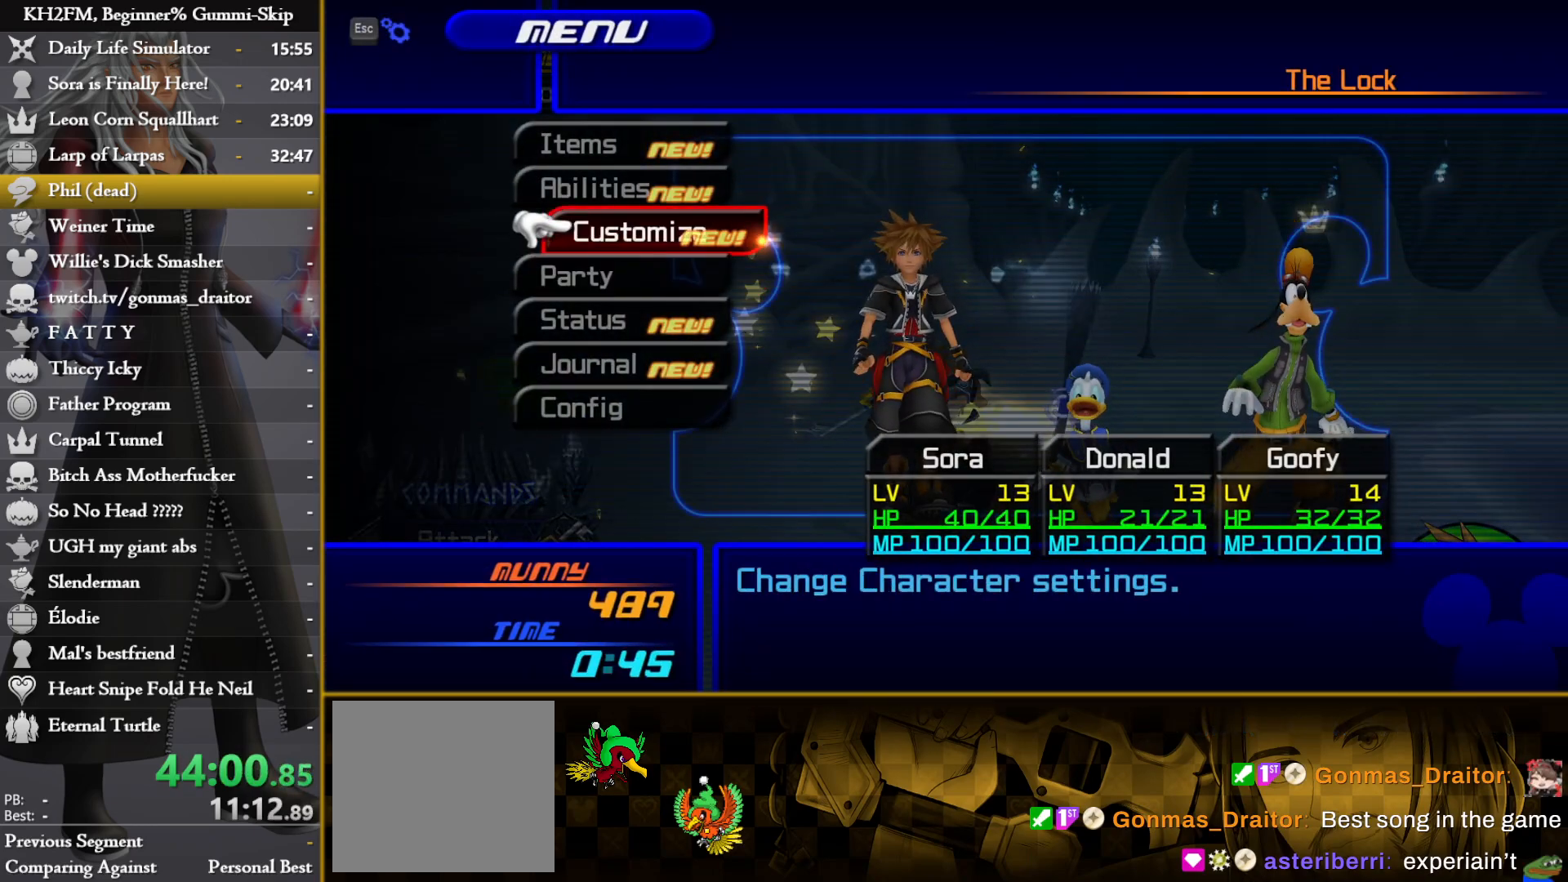
{"buttons": [], "left_stick": "center", "right_stick": "center", "events": [[33, "DPAD_UP", "down"], [100, "DPAD_UP", "up"], [133, "DPAD_UP", "down"], [183, "CROSS", "down"], [200, "DPAD_UP", "up"], [283, "CROSS", "up"], [433, "DPAD_DOWN", "down"], [483, "DPAD_DOWN", "up"]]}
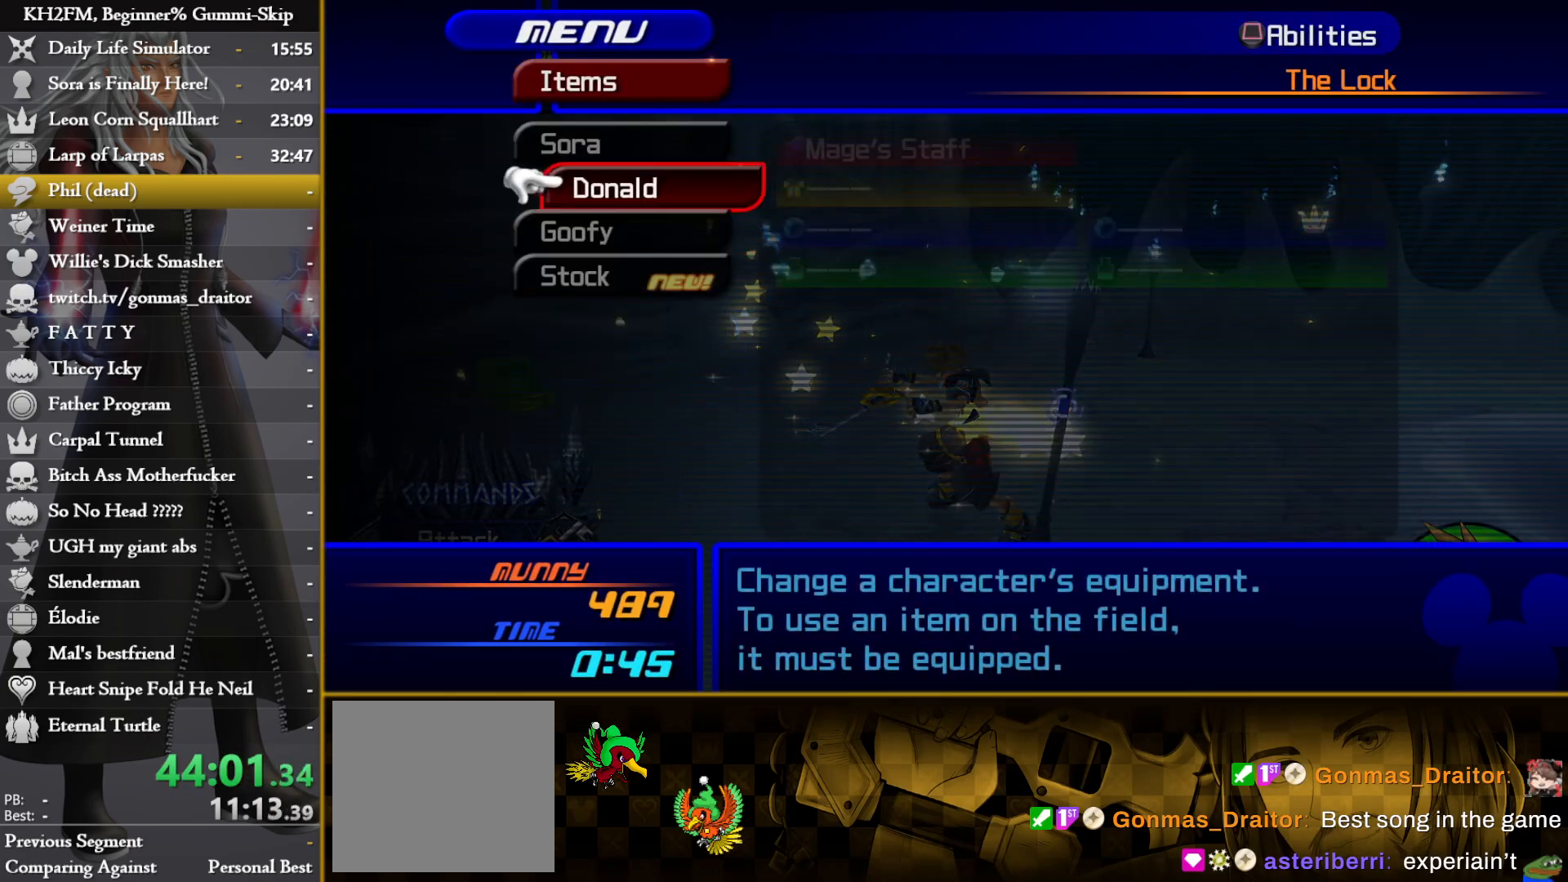
{"buttons": [], "left_stick": "center", "right_stick": "center", "events": [[67, "DPAD_DOWN", "down"], [117, "DPAD_DOWN", "up"], [167, "DPAD_DOWN", "down"], [217, "DPAD_DOWN", "up"], [283, "CROSS", "down"], [367, "CROSS", "up"]]}
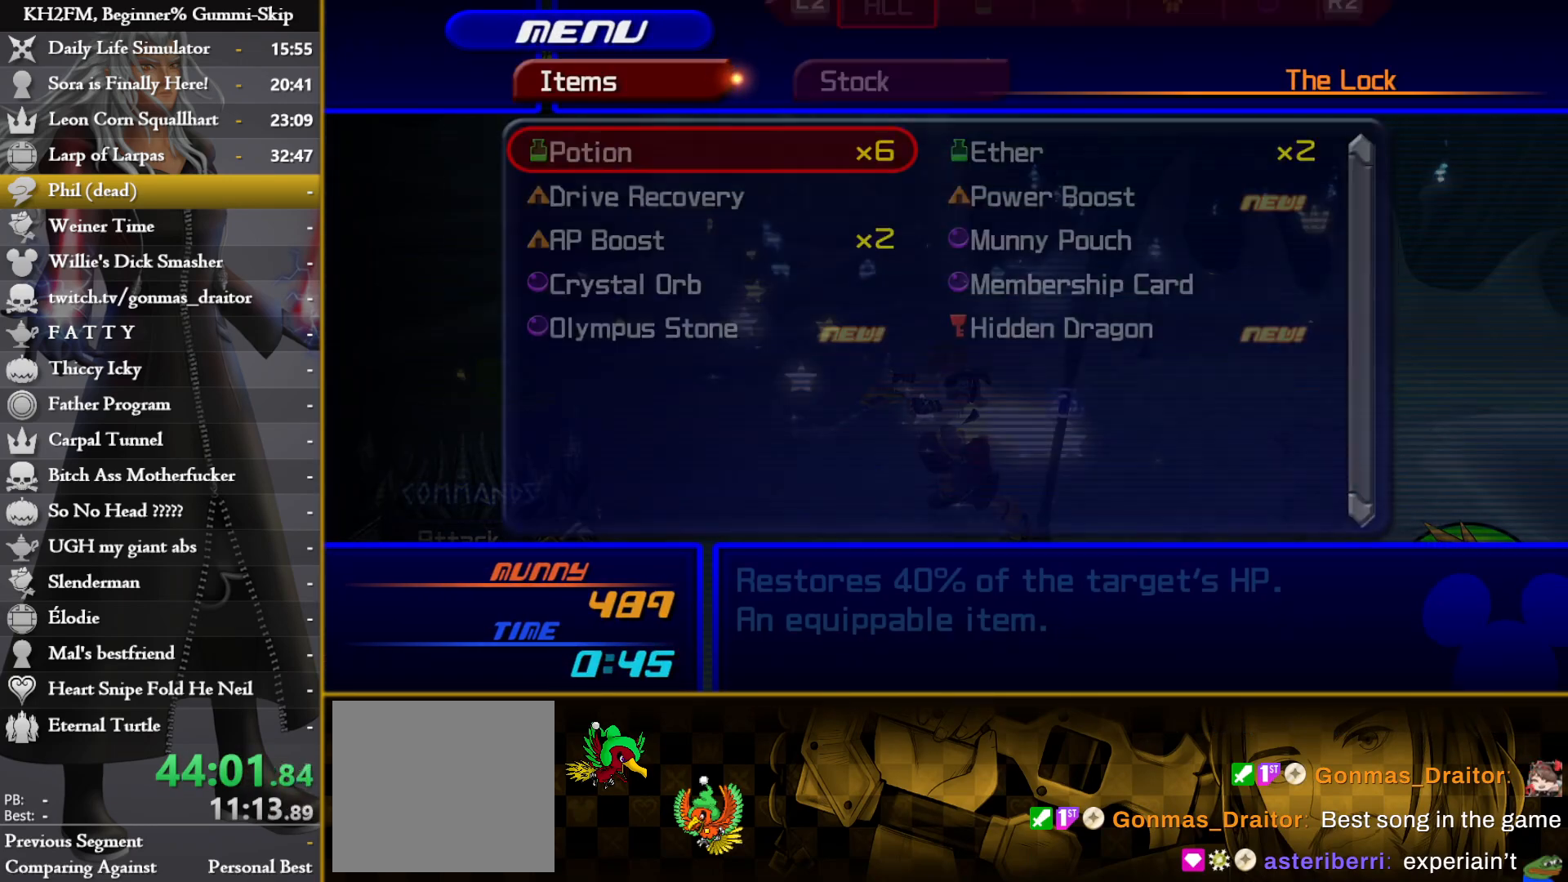
{"buttons": ["CROSS"], "left_stick": "center", "right_stick": "center", "events": [[67, "DPAD_DOWN", "down"], [150, "DPAD_DOWN", "up"], [233, "DPAD_RIGHT", "down"], [283, "DPAD_RIGHT", "up"], [300, "CROSS", "down"], [367, "CROSS", "up"], [417, "CROSS", "down"], [450, "CROSS", "up"], [500, "CROSS", "down"]]}
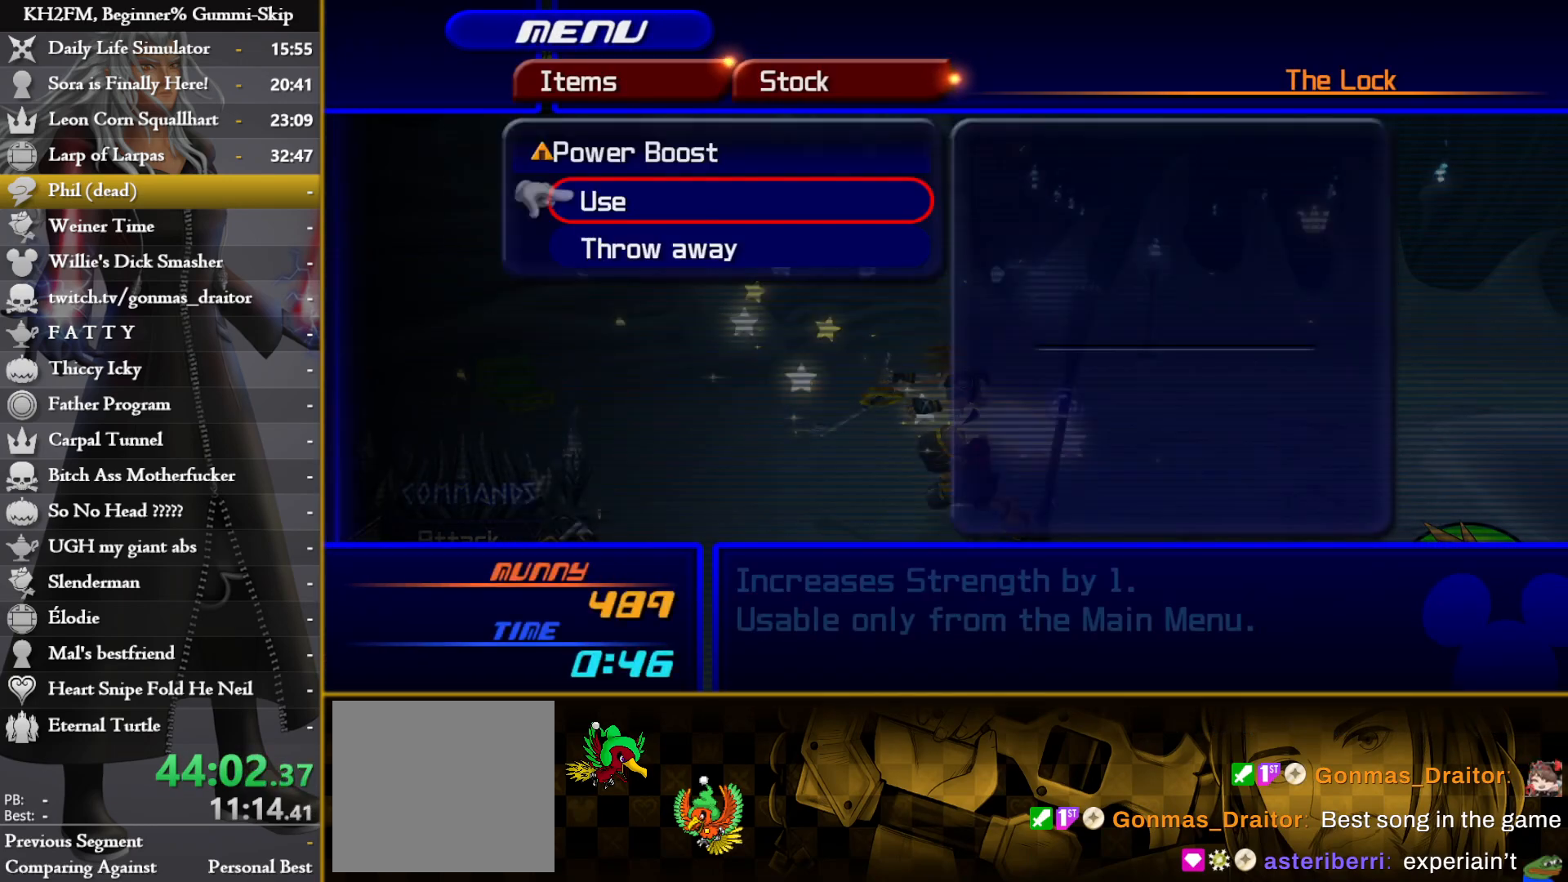
{"buttons": [], "left_stick": "center", "right_stick": "center", "events": [[33, "CROSS", "up"], [67, "CROSS", "down"], [100, "CROSS", "up"], [150, "CROSS", "down"], [183, "CROSS", "up"], [233, "CROSS", "down"], [267, "CROSS", "up"], [317, "CROSS", "down"], [333, "CROSS", "up"], [383, "CROSS", "down"], [417, "CROSS", "up"], [450, "CROSS", "down"], [500, "CROSS", "up"]]}
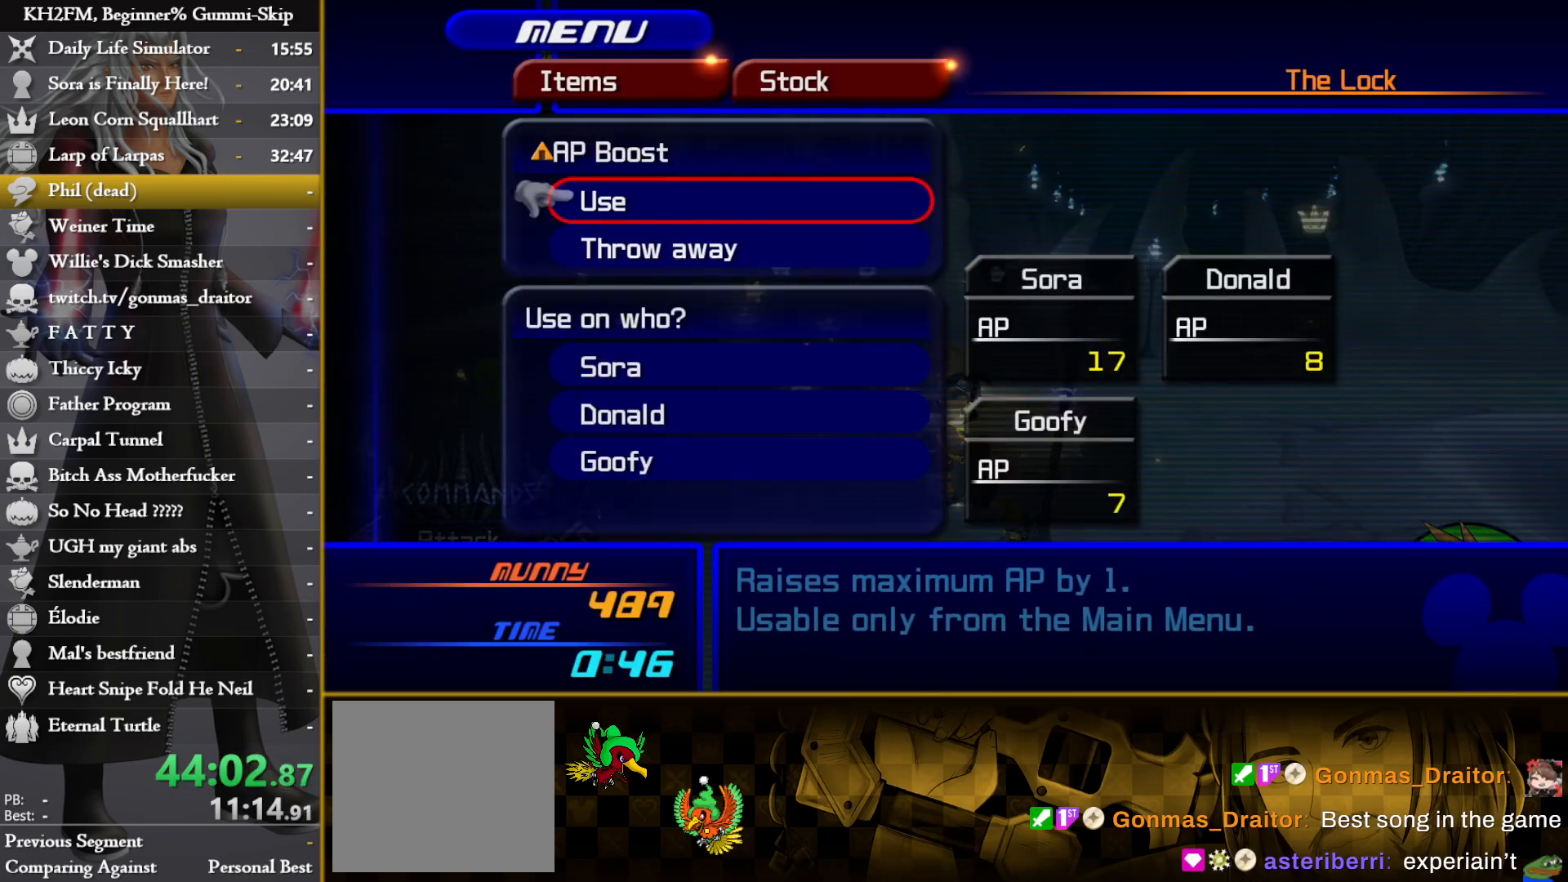
{"buttons": ["DPAD_DOWN"], "left_stick": "center", "right_stick": "center", "events": [[33, "CROSS", "down"], [67, "CROSS", "up"], [217, "CIRCLE", "down"], [300, "CIRCLE", "up"], [500, "DPAD_DOWN", "down"]]}
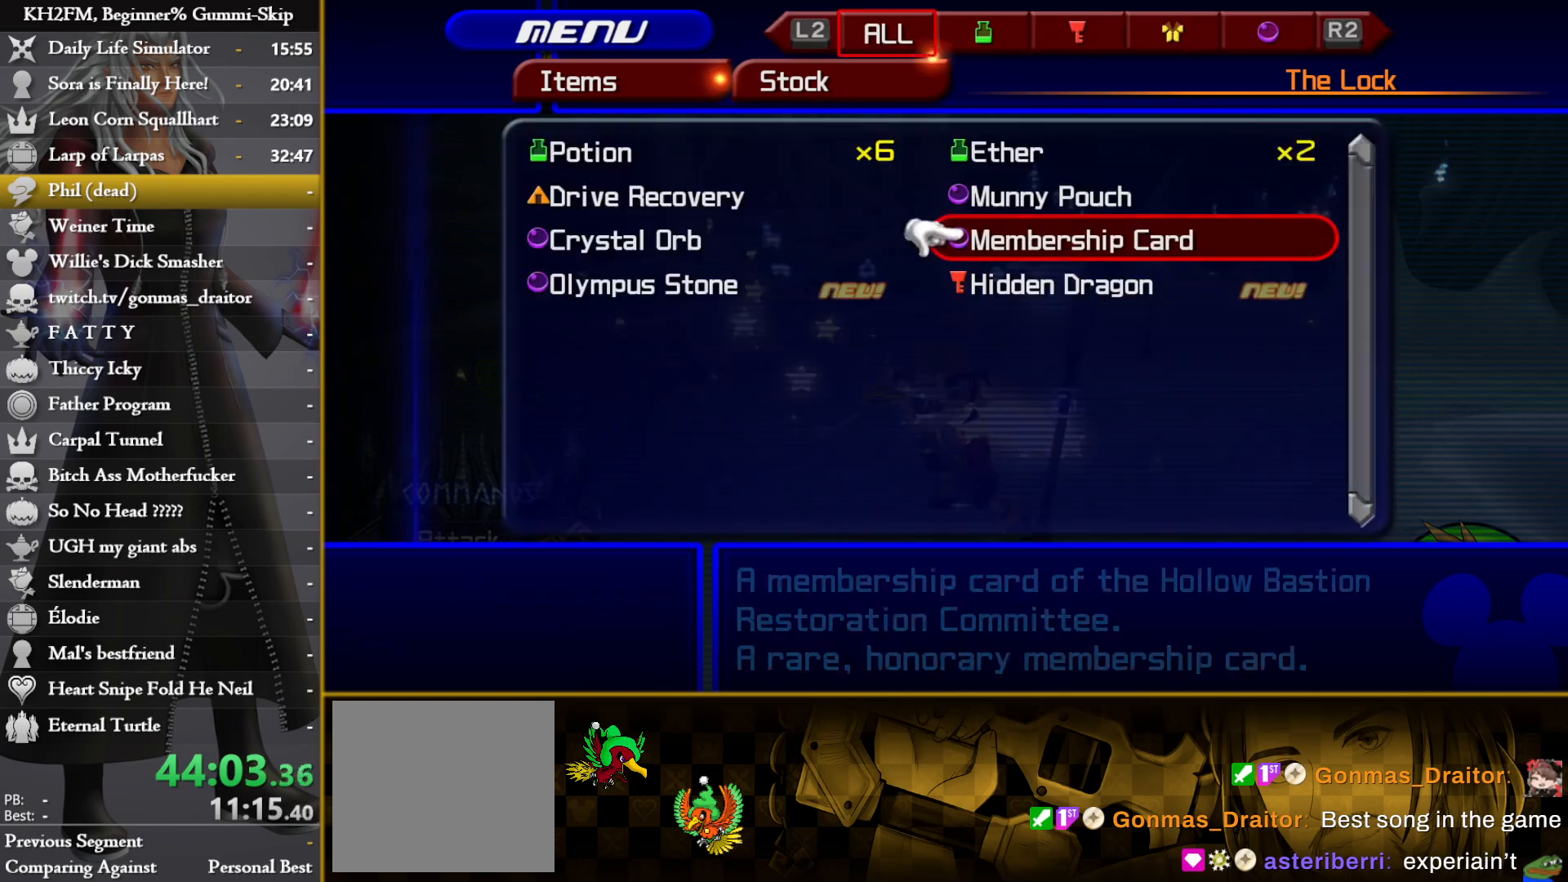
{"buttons": [], "left_stick": "center", "right_stick": "center", "events": [[33, "CIRCLE", "down"], [50, "DPAD_DOWN", "up"], [67, "CIRCLE", "up"], [233, "DPAD_DOWN", "down"], [300, "DPAD_DOWN", "up"], [367, "DPAD_DOWN", "down"], [450, "DPAD_DOWN", "up"]]}
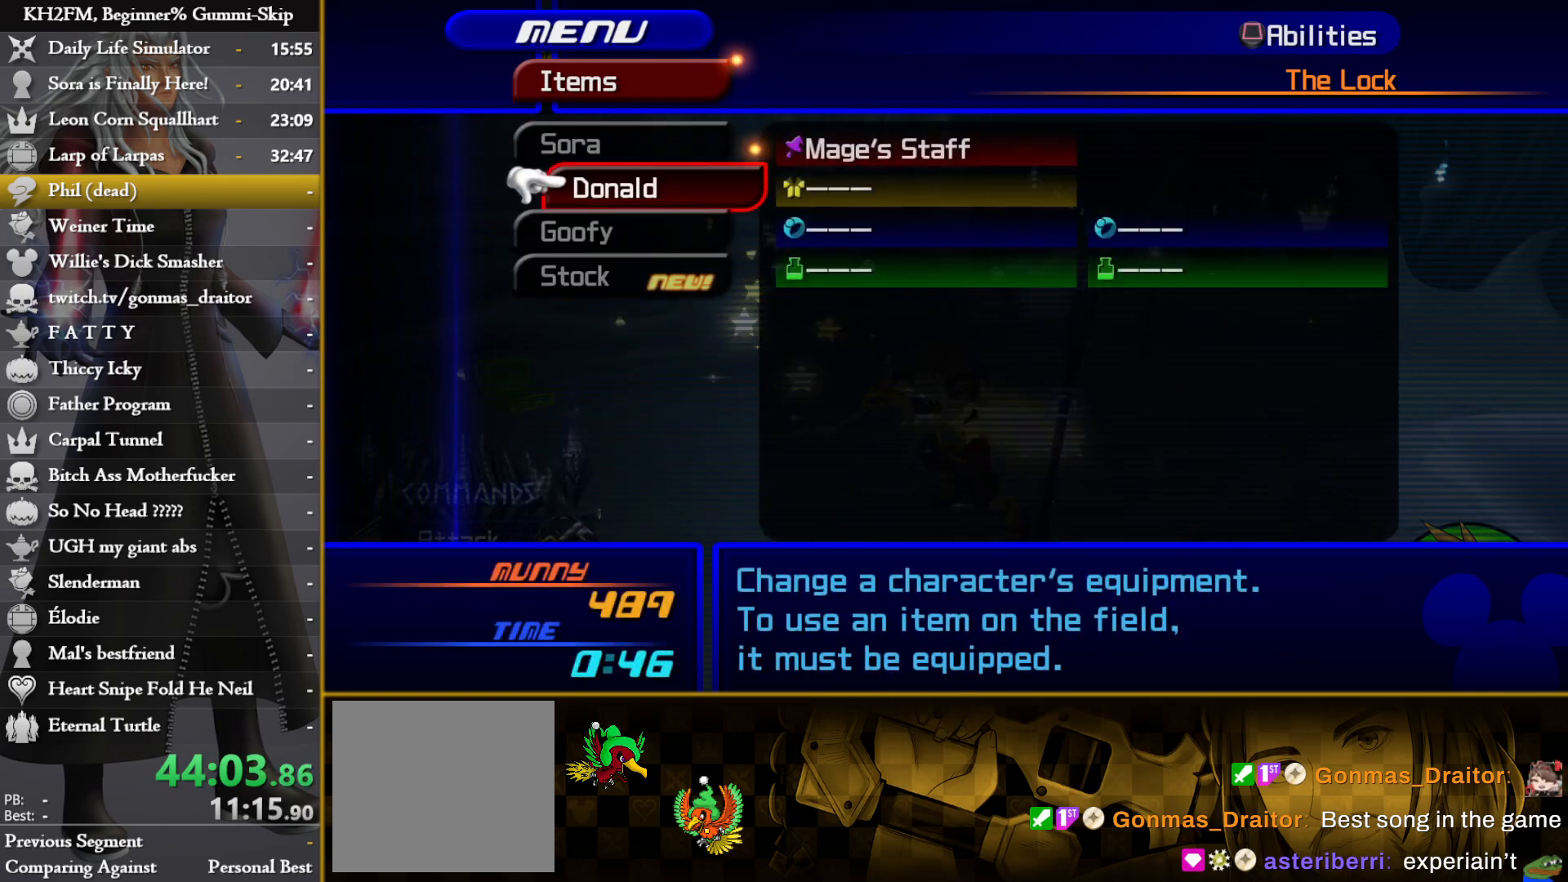
{"buttons": ["SQUARE"], "left_stick": "center", "right_stick": "center", "events": [[33, "DPAD_UP", "down"], [117, "DPAD_UP", "up"], [183, "CROSS", "down"], [283, "CROSS", "up"], [450, "SQUARE", "down"]]}
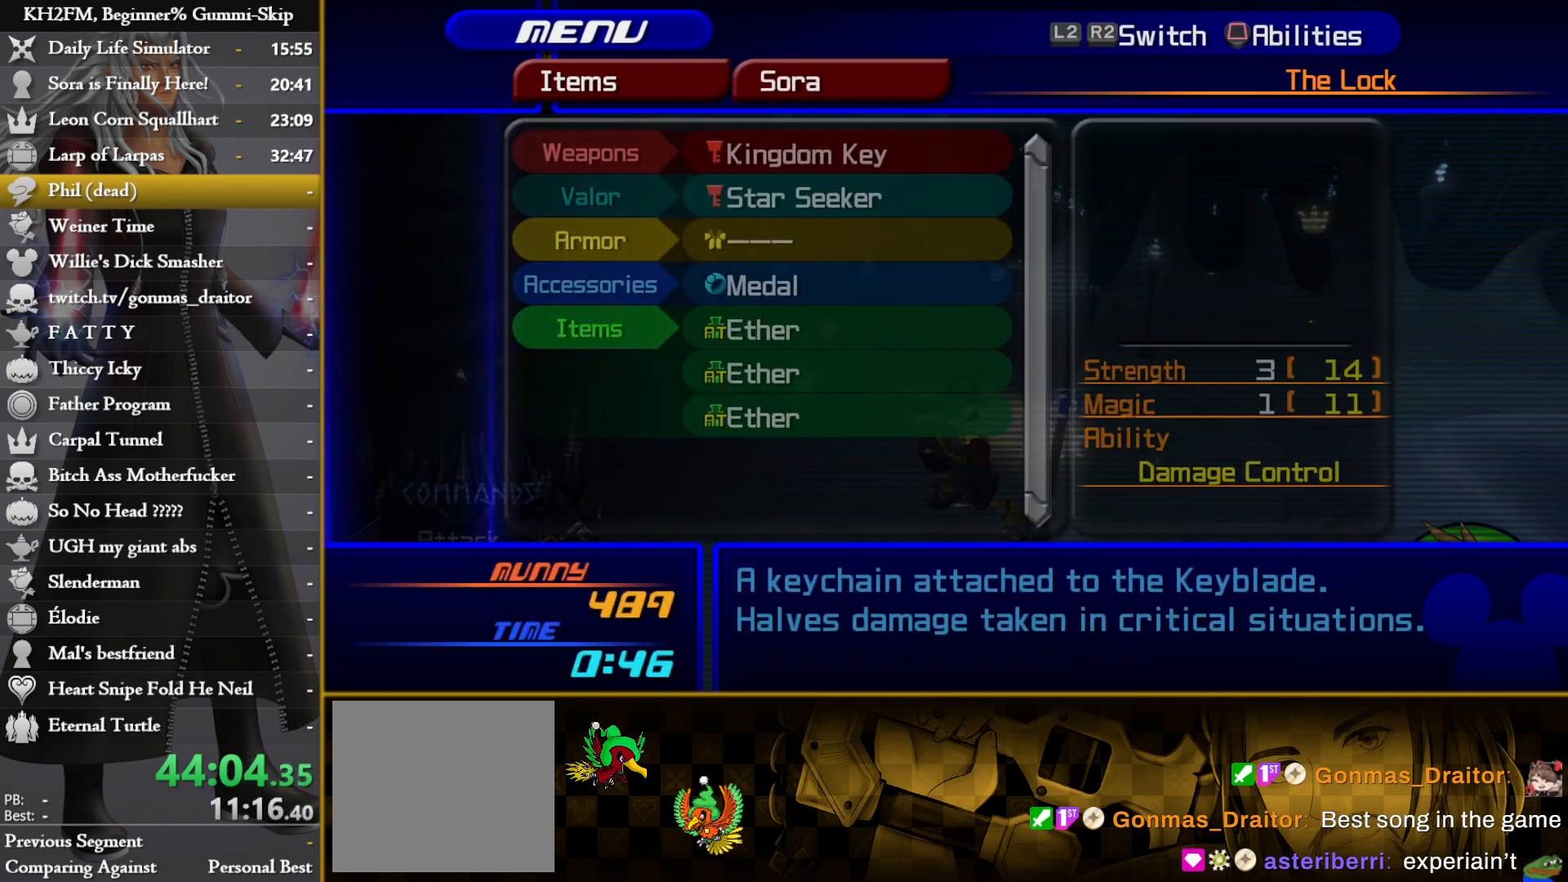
{"buttons": [], "left_stick": "center", "right_stick": "center", "events": [[33, "SQUARE", "up"], [67, "DPAD_DOWN", "down"], [117, "DPAD_DOWN", "up"], [200, "DPAD_DOWN", "down"], [267, "DPAD_DOWN", "up"], [417, "DPAD_UP", "down"], [483, "DPAD_UP", "up"]]}
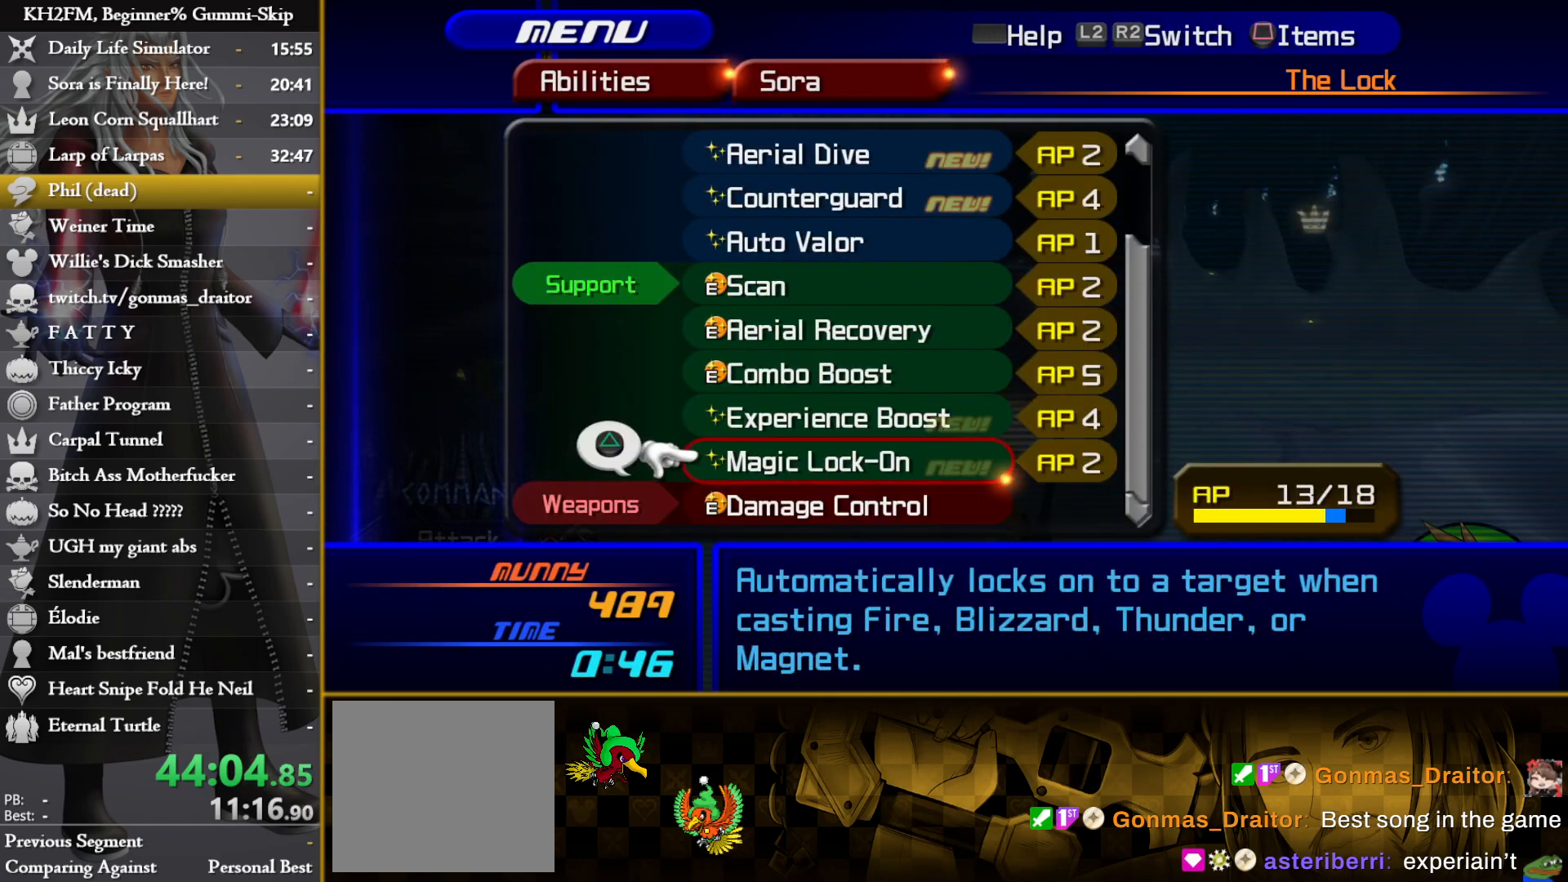
{"buttons": [], "left_stick": "center", "right_stick": "center", "events": [[450, "DPAD_UP", "down"], [500, "DPAD_UP", "up"]]}
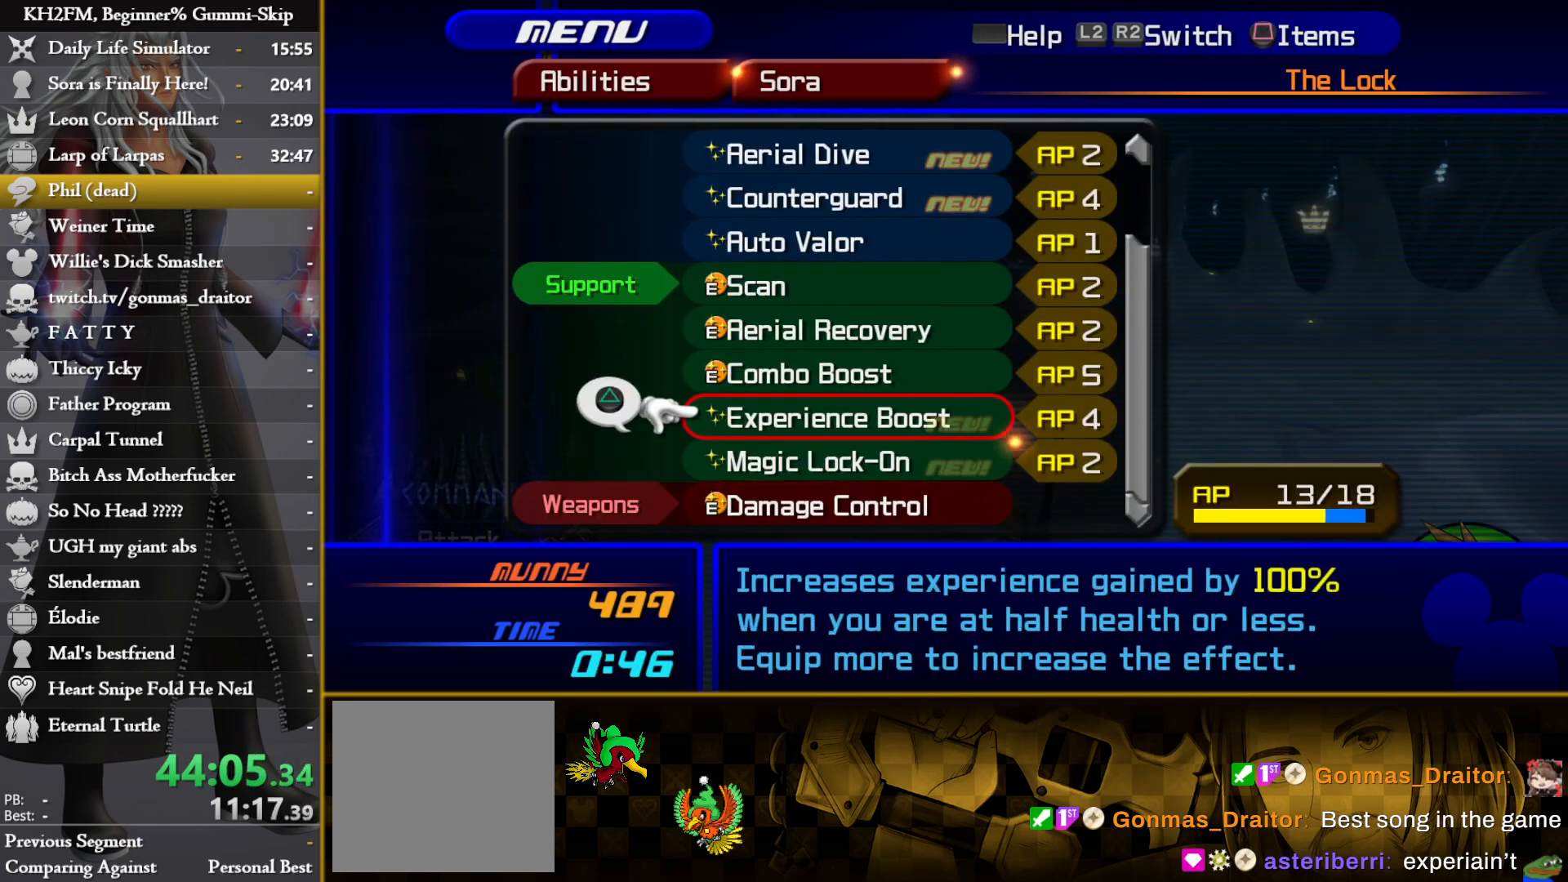
{"buttons": ["DPAD_UP"], "left_stick": "center", "right_stick": "center", "events": [[83, "TRIANGLE", "down"], [150, "TRIANGLE", "up"], [233, "DPAD_UP", "down"], [317, "DPAD_UP", "up"], [317, "TRIANGLE", "down"], [383, "TRIANGLE", "up"], [500, "DPAD_UP", "down"]]}
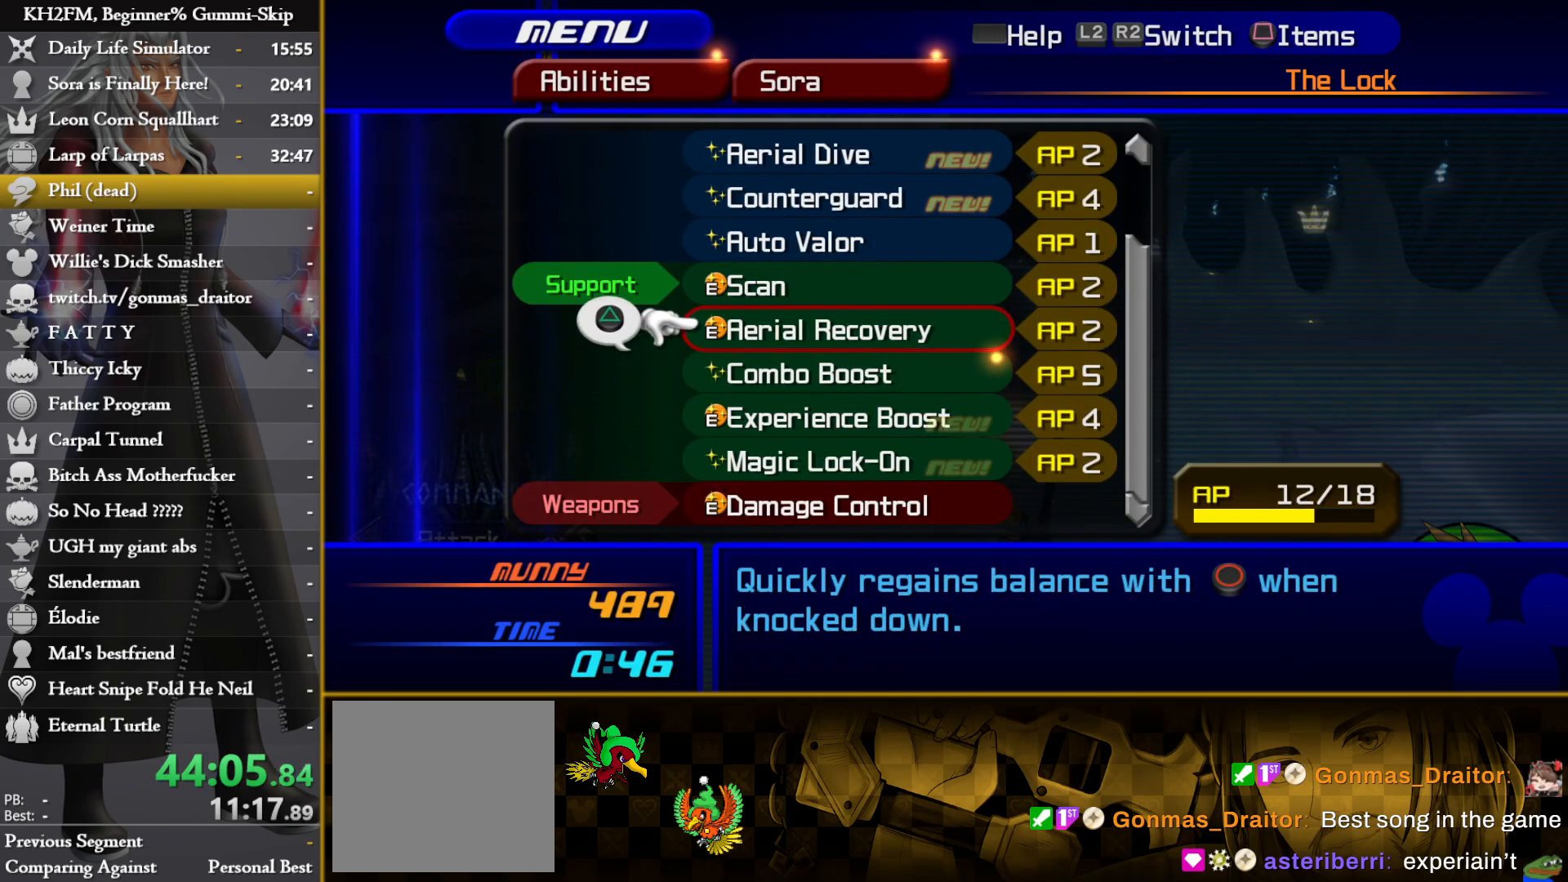
{"buttons": [], "left_stick": "center", "right_stick": "center", "events": [[67, "DPAD_UP", "up"], [350, "DPAD_UP", "down"], [433, "DPAD_UP", "up"]]}
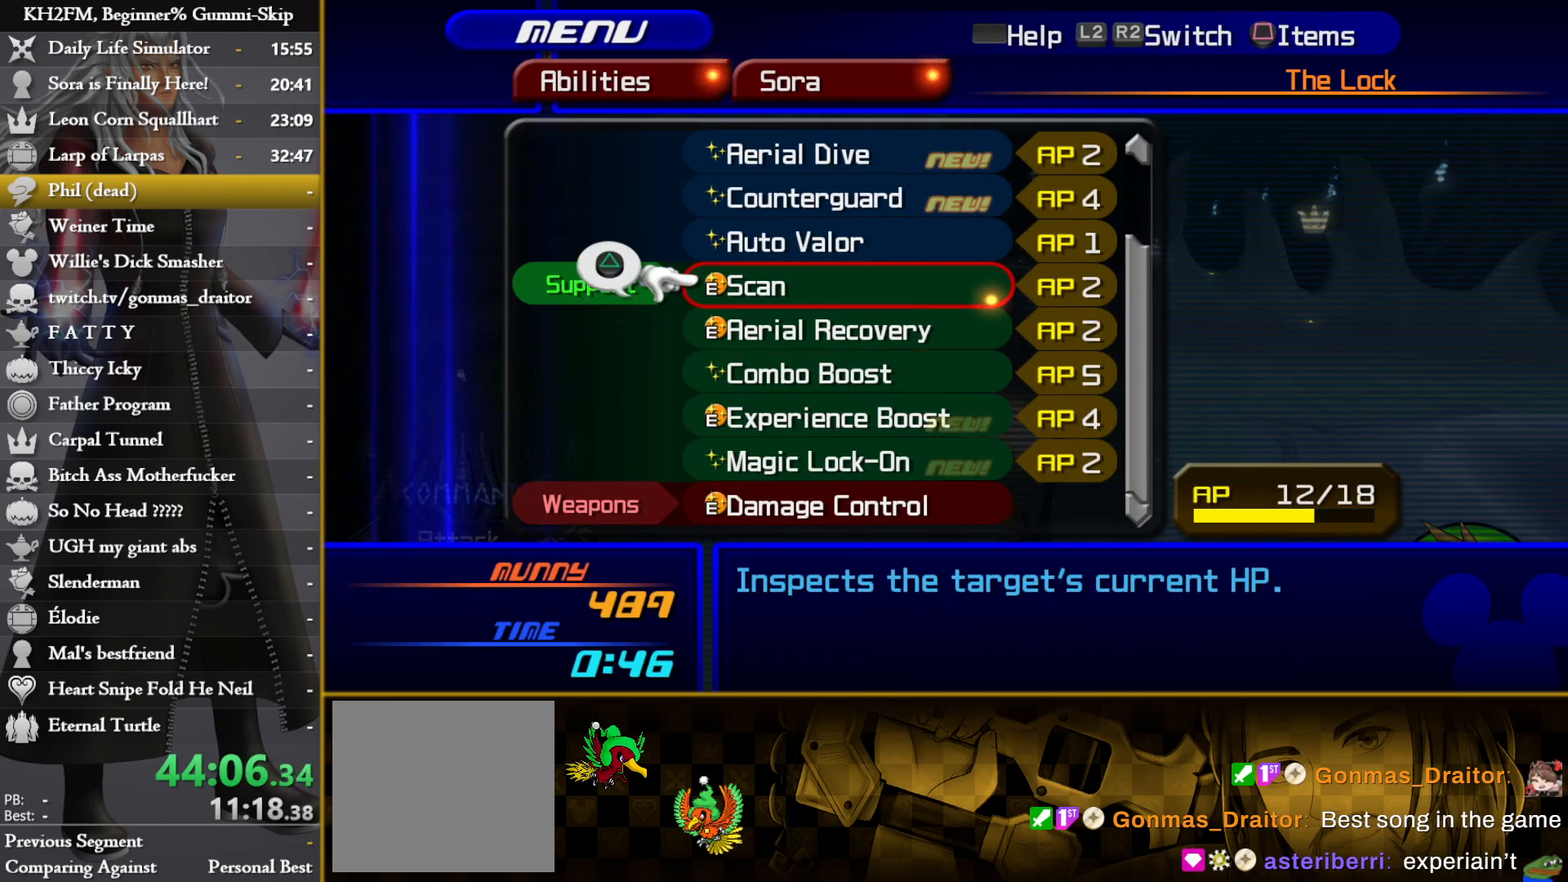
{"buttons": [], "left_stick": "center", "right_stick": "center", "events": [[17, "DPAD_UP", "down"], [117, "DPAD_UP", "up"], [200, "DPAD_UP", "down"], [267, "DPAD_UP", "up"], [350, "DPAD_UP", "down"], [417, "TRIANGLE", "down"], [450, "DPAD_UP", "up"], [500, "TRIANGLE", "up"]]}
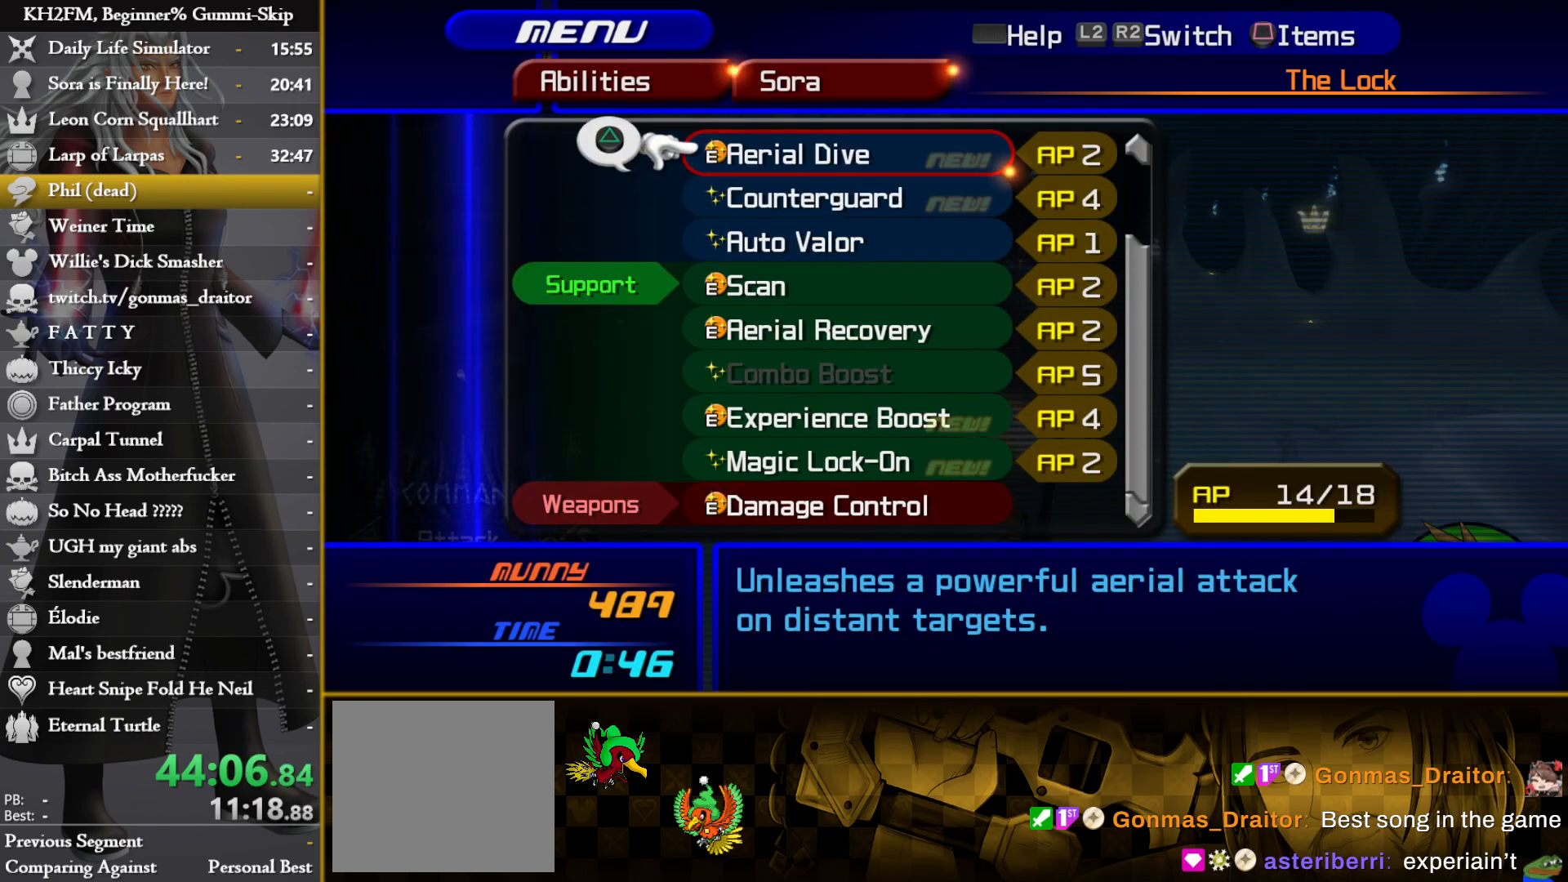
{"buttons": [], "left_stick": "center", "right_stick": "center", "events": [[33, "CIRCLE", "down"], [133, "CIRCLE", "up"], [167, "DPAD_DOWN", "down"], [250, "DPAD_DOWN", "up"], [317, "DPAD_DOWN", "down"], [367, "CIRCLE", "down"], [383, "DPAD_DOWN", "up"], [467, "CIRCLE", "up"]]}
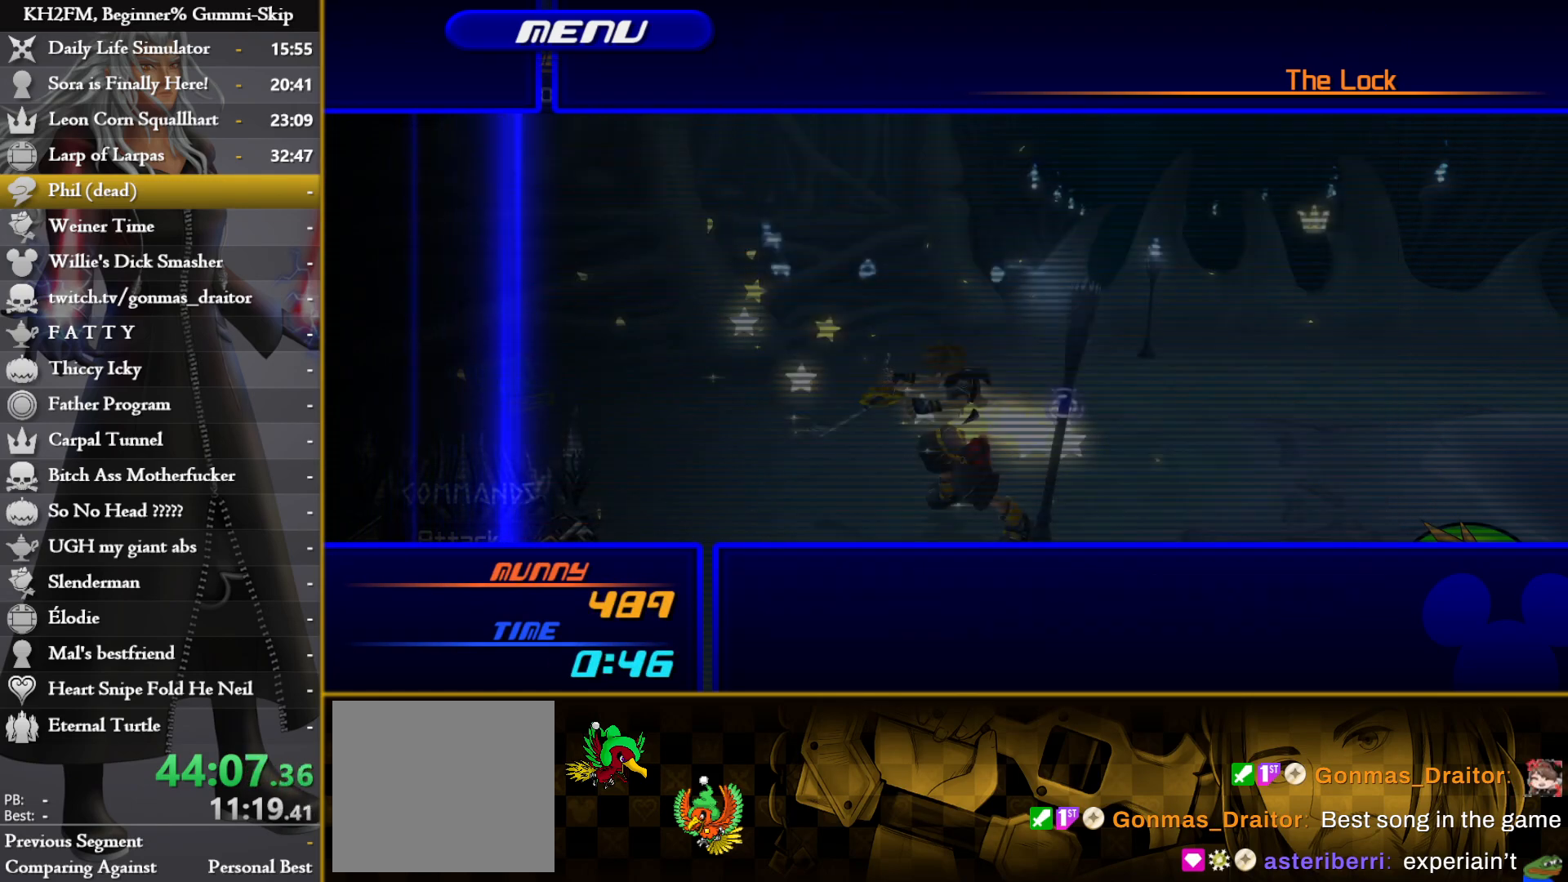
{"buttons": ["DPAD_UP"], "left_stick": "center", "right_stick": "center", "events": [[33, "DPAD_DOWN", "down"], [117, "DPAD_DOWN", "up"], [183, "DPAD_DOWN", "down"], [250, "DPAD_DOWN", "up"], [317, "DPAD_DOWN", "down"], [383, "DPAD_DOWN", "up"], [500, "DPAD_UP", "down"]]}
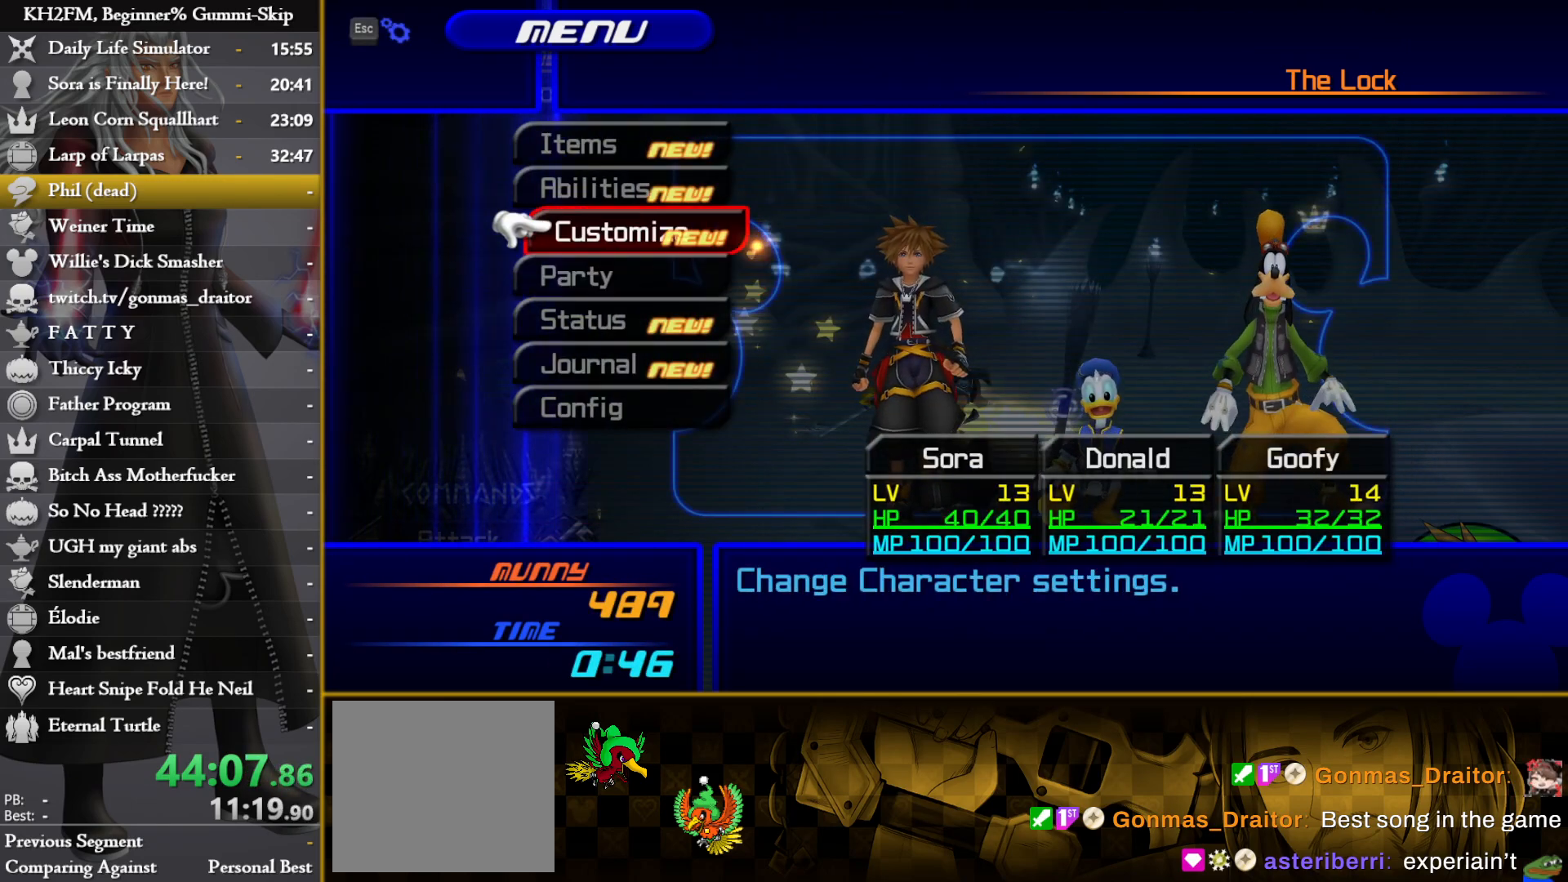
{"buttons": [], "left_stick": "center", "right_stick": "center", "events": [[67, "CROSS", "down"], [83, "DPAD_UP", "up"], [167, "CROSS", "up"]]}
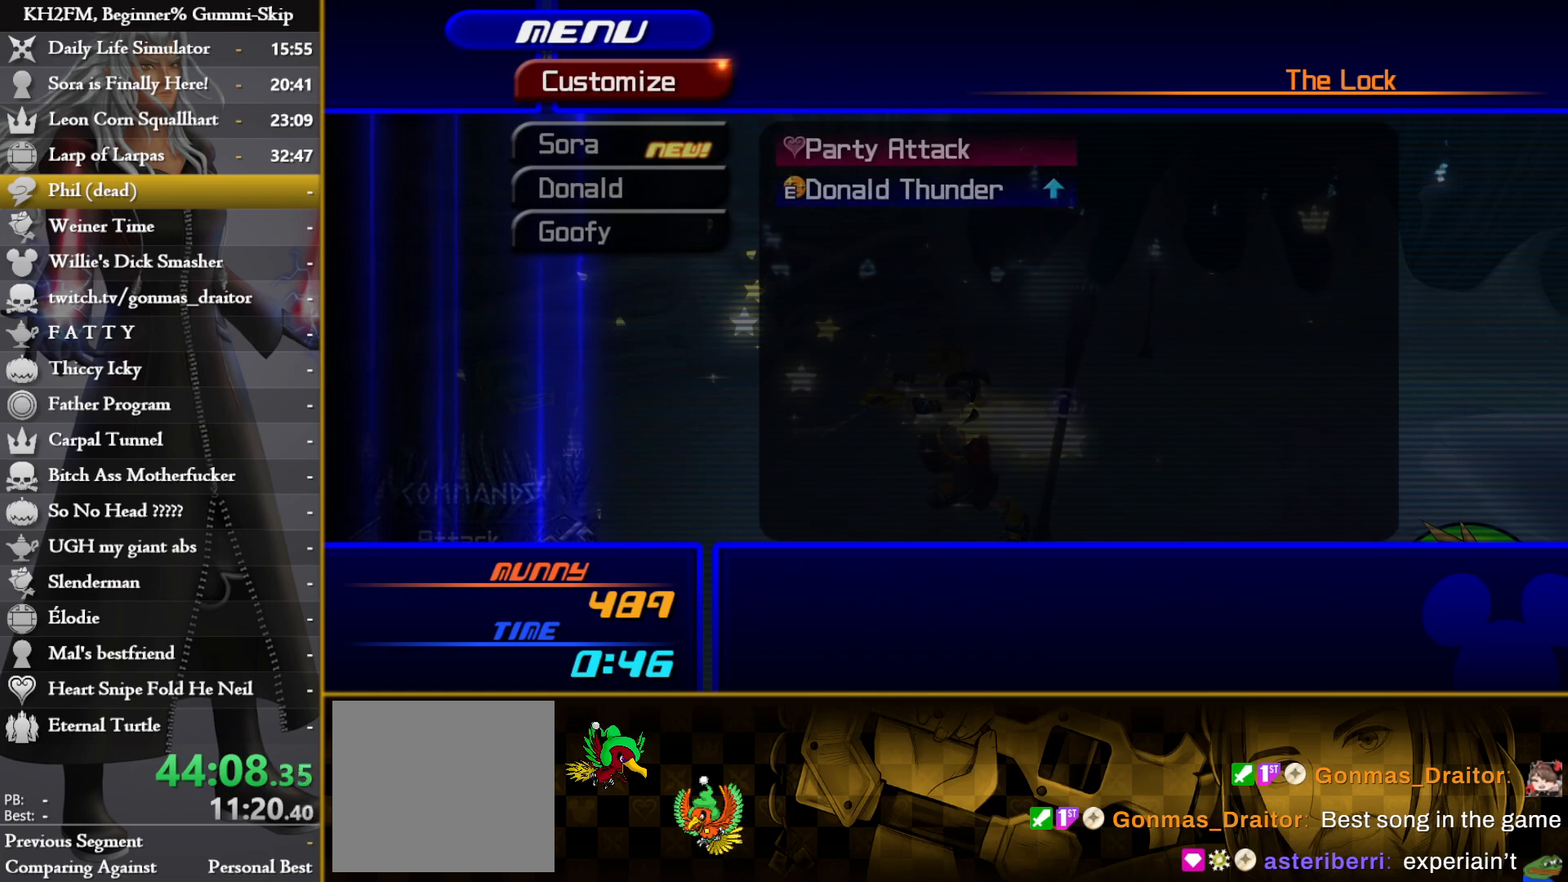
{"buttons": ["TRIANGLE"], "left_stick": "center", "right_stick": "center", "events": [[150, "CROSS", "down"], [250, "CROSS", "up"], [450, "TRIANGLE", "down"]]}